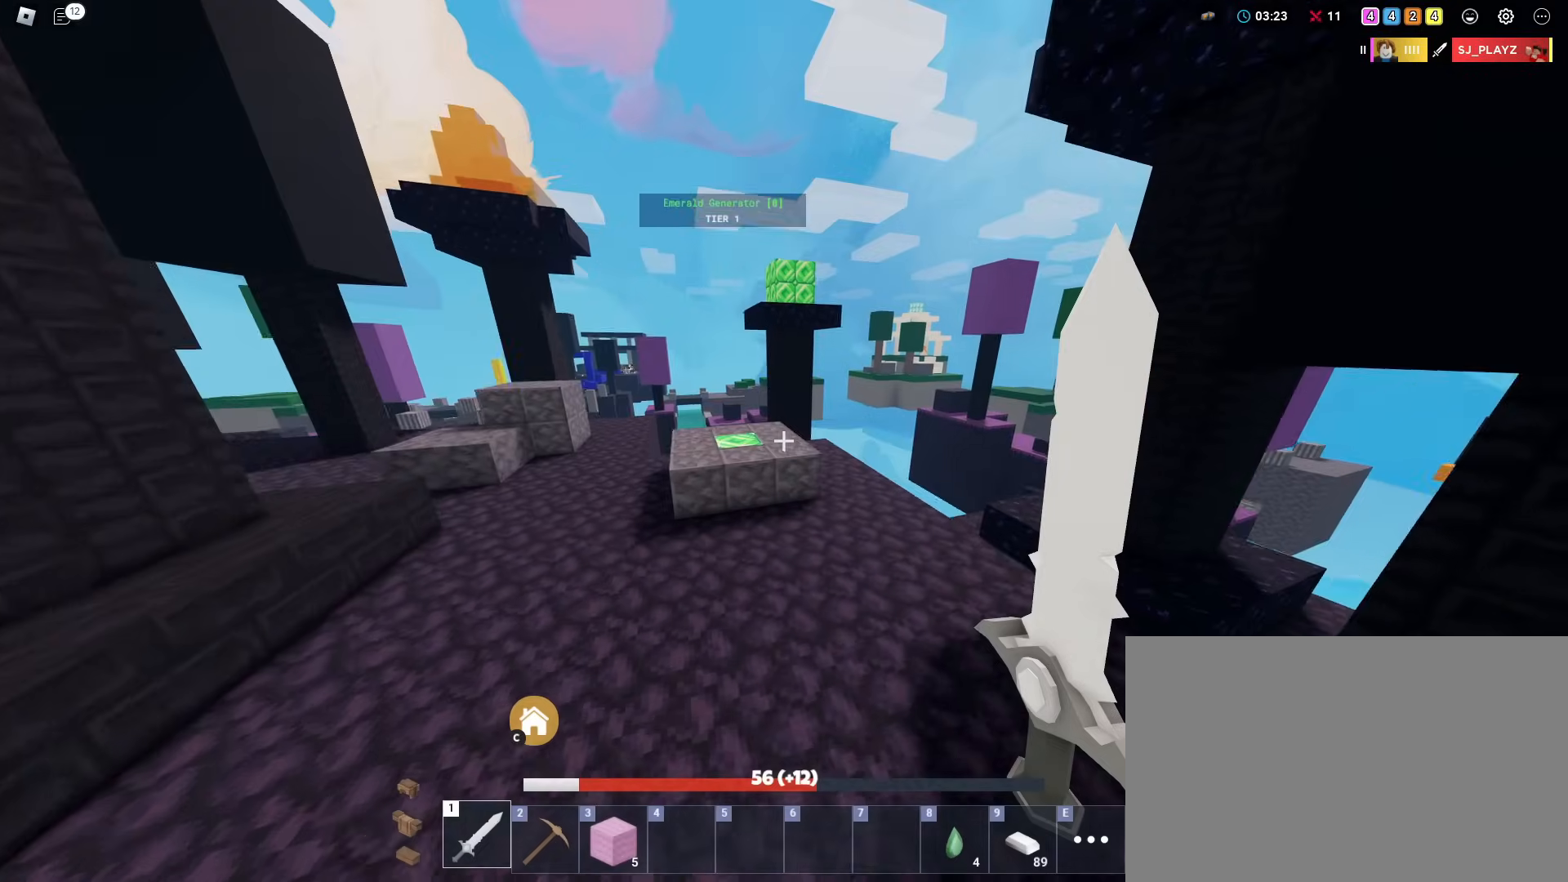
Gameplay with keyboard and mouse; each line is a JSON object with the keys and mouse buttons held at the frame after it. "events" lists presses ("down") and releases ("up") of "1", "2", "3", "4", "5", "a", "alt", "c", "caps_lock", "ctrl", "d", "e", "f", "g", "q", "r", "s", "shift", "space", "t", "tab", "v", "w", "x", "z", "mouse_left" and "mouse_right" between this image and that frame as [ms after this image, input, new state], when the widget could be followed in between. "mouse_left", "mouse_right" = the "left", "right" buttons of the "mouse" list. No other keys are recorded. Fast repeated clicks can show as one long hold. "mouse_move" is the direction in which the mouse moves at that frame (one of eight, or "still"), when it could be read. Not read: mouse_wheel.
{"keys": ["shift", "w"], "mouse": [], "mouse_move": "still", "events": [[284, "space", "down"], [417, "space", "up"]]}
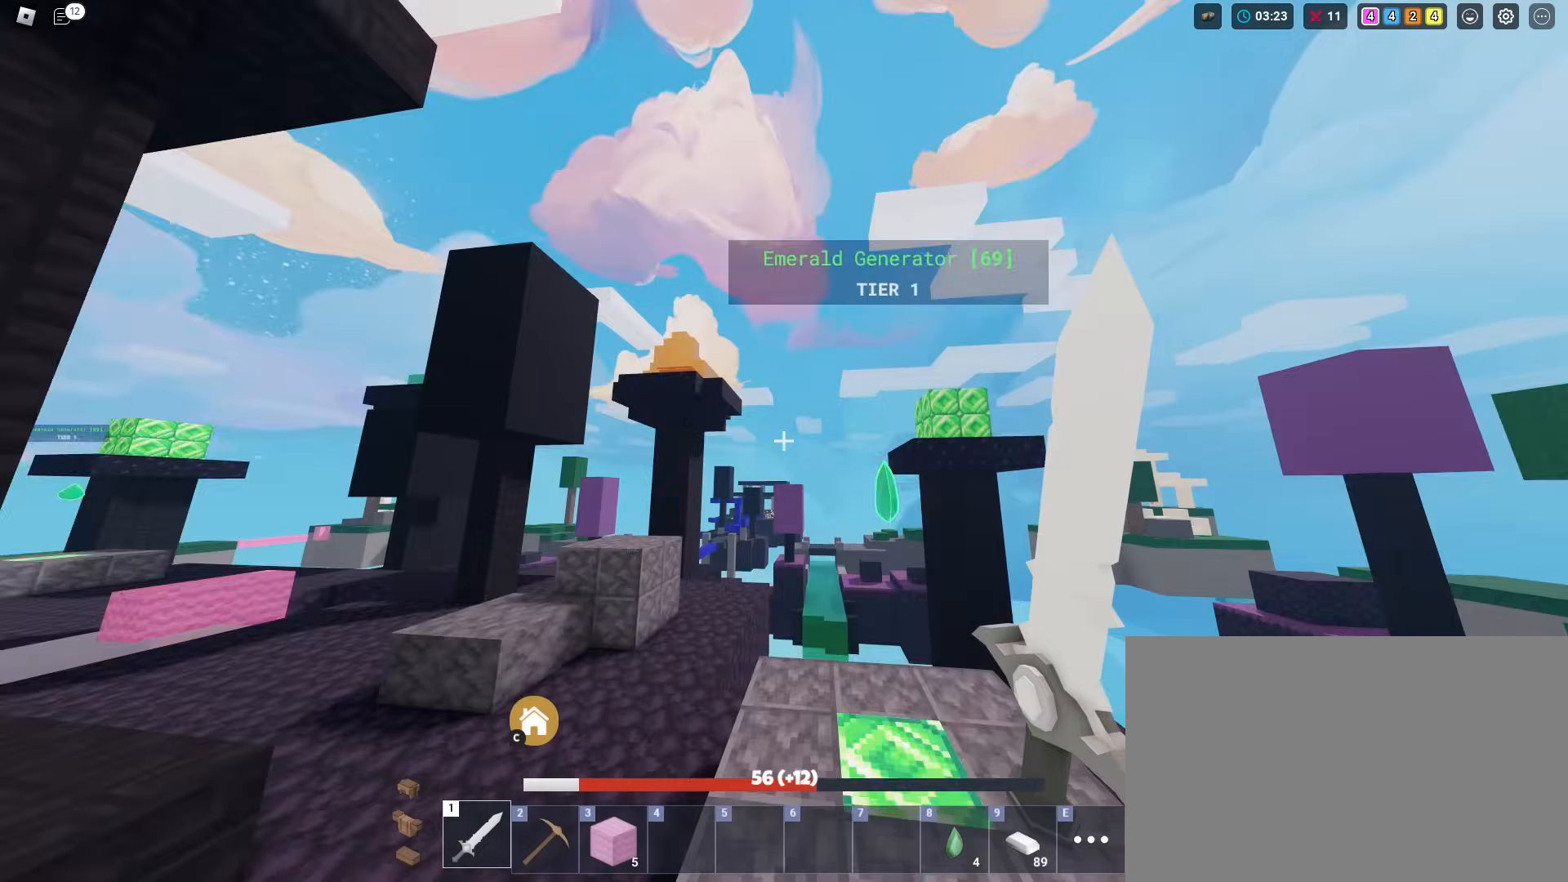
{"keys": ["d", "shift"], "mouse": ["right"], "mouse_move": "still", "events": [[250, "mouse_right", "down"], [250, "w", "up"], [367, "w", "down"], [433, "d", "down"], [483, "w", "up"]]}
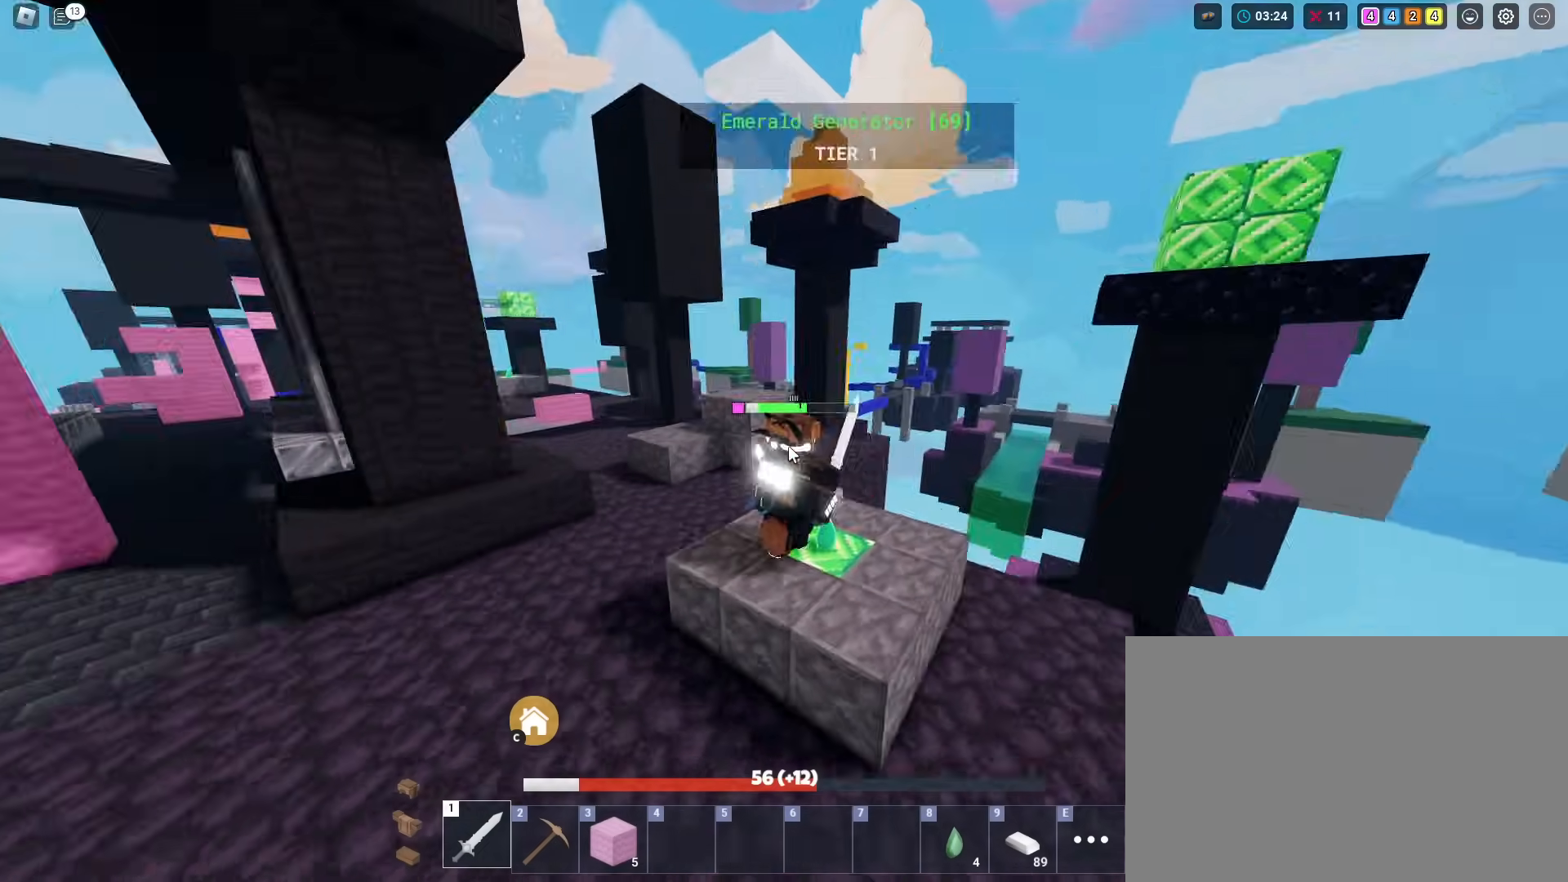
{"keys": ["shift", "space", "w"], "mouse": [], "mouse_move": "still", "events": [[167, "d", "up"], [217, "a", "down"], [217, "mouse_right", "up"], [351, "w", "down"], [501, "a", "up"], [501, "space", "down"]]}
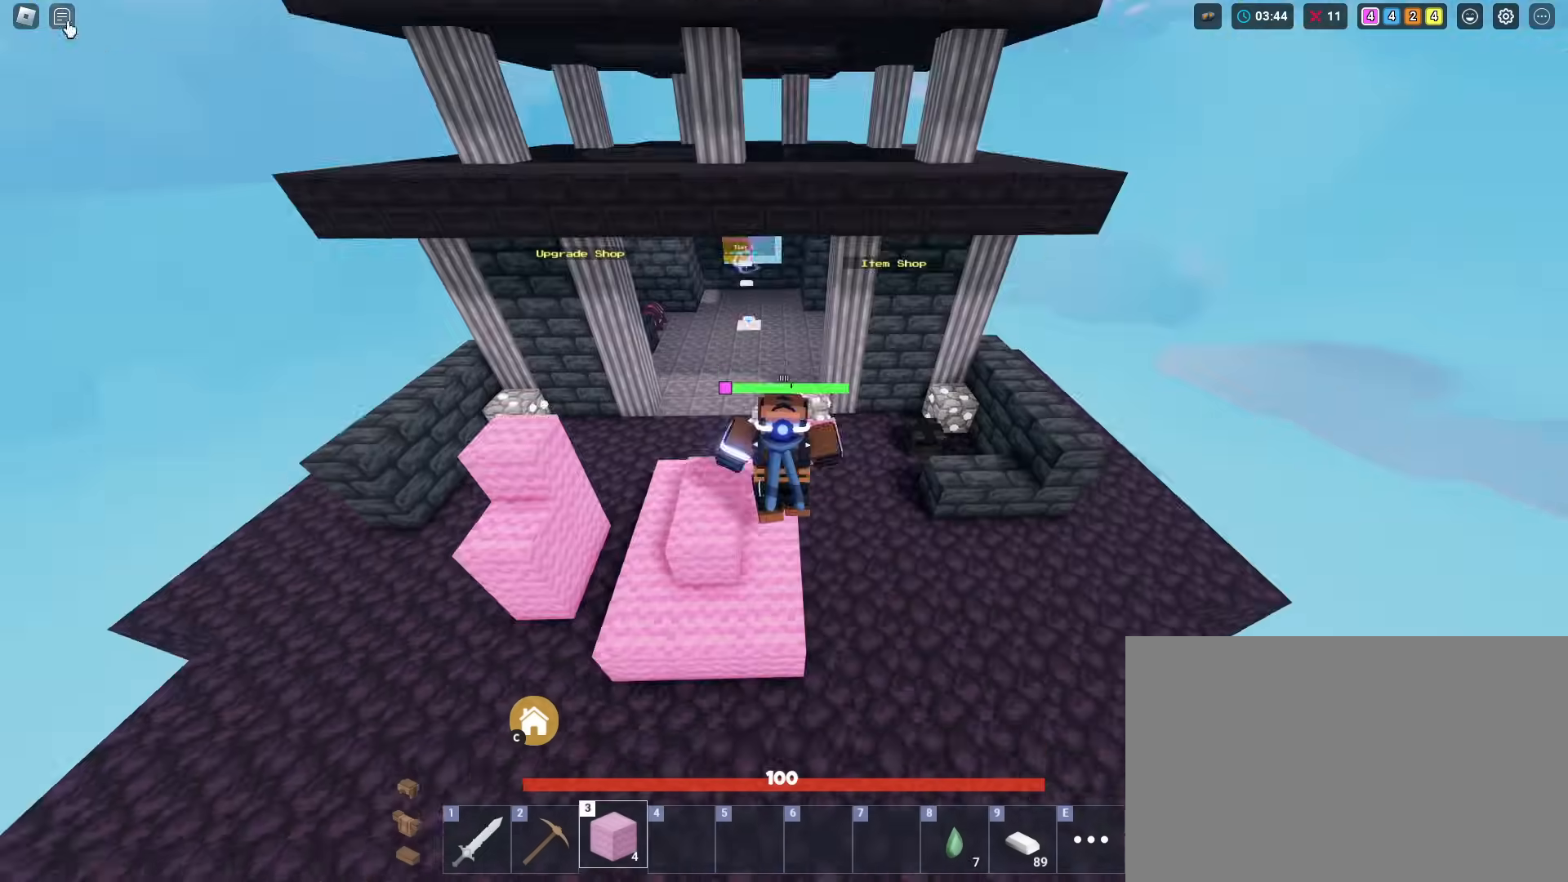
{"keys": ["a", "shift", "space", "w"], "mouse": [], "mouse_move": "right", "events": [[16, "space", "up"], [450, "a", "down"], [483, "space", "down"]]}
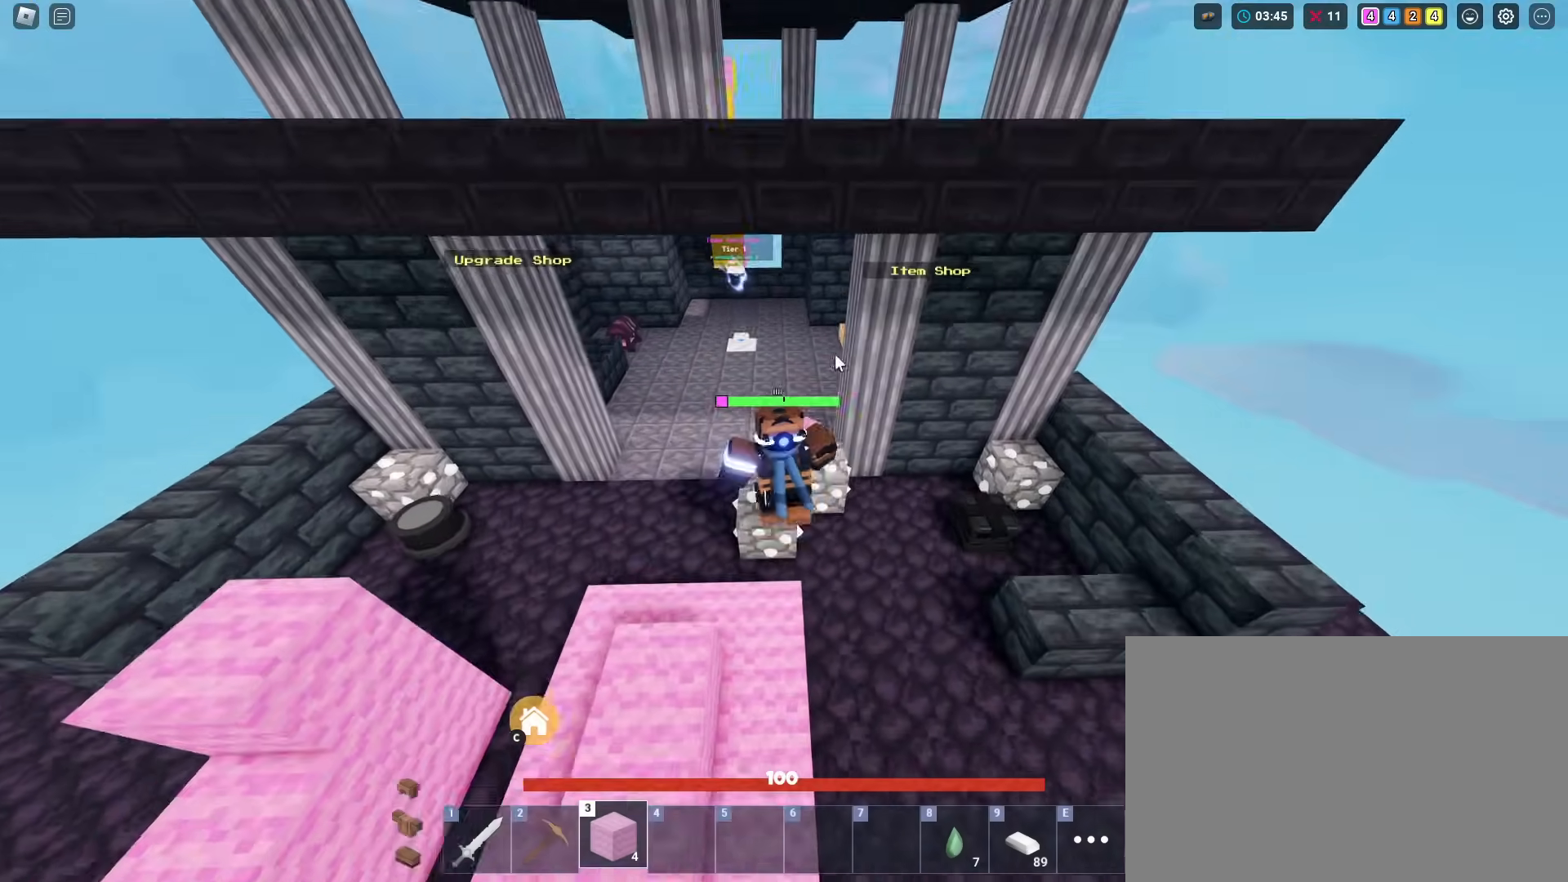
{"keys": ["1", "shift", "space", "w"], "mouse": [], "mouse_move": "still", "events": [[134, "a", "up"], [417, "1", "down"]]}
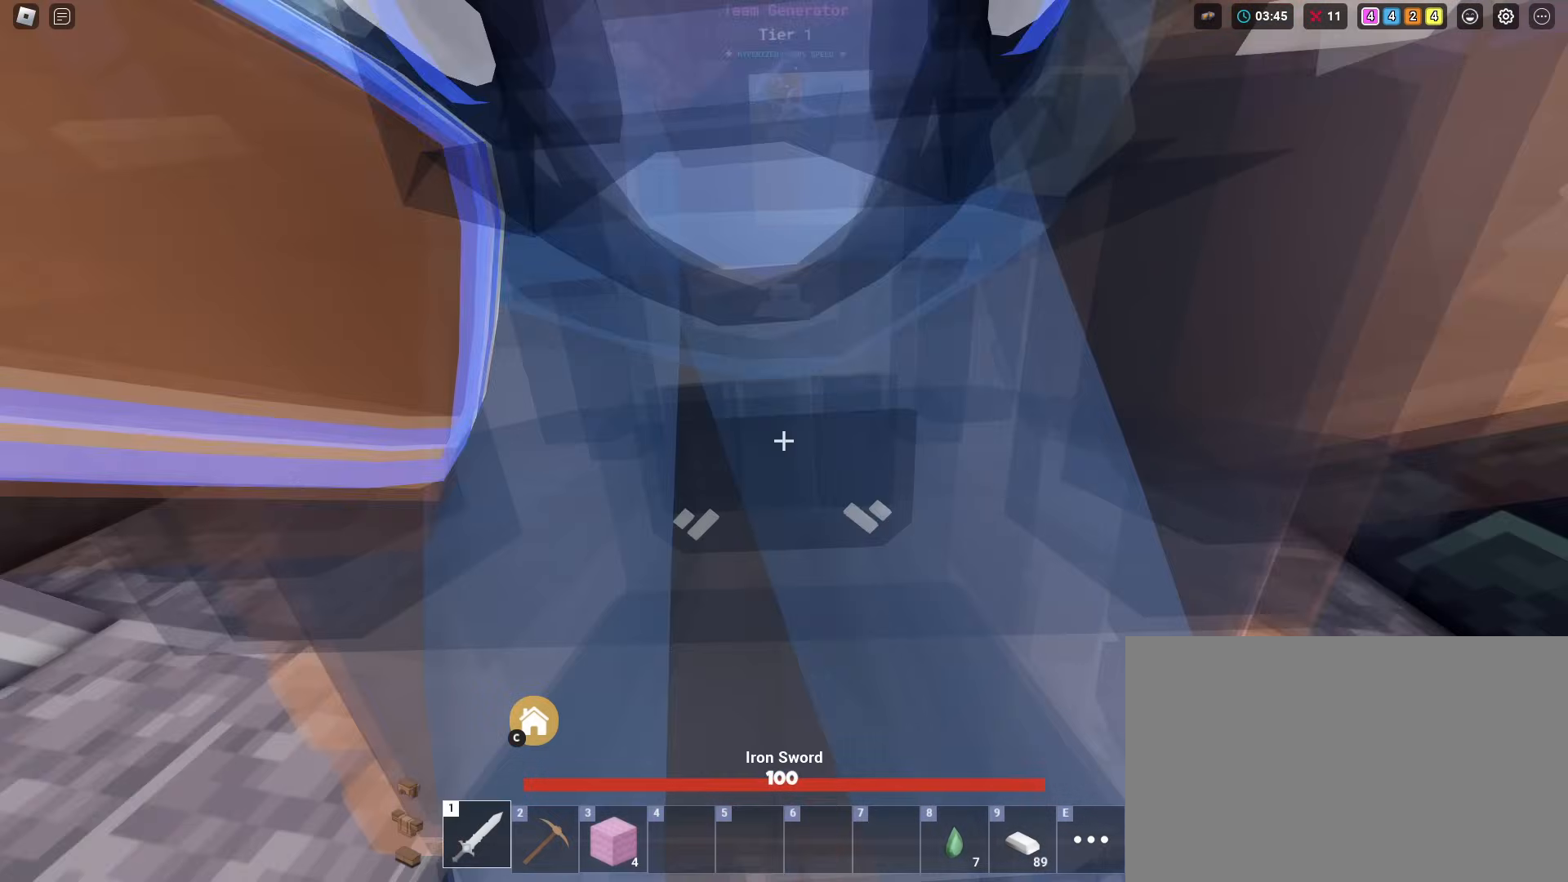
{"keys": ["1", "shift", "space", "w"], "mouse": [], "mouse_move": "still", "events": [[100, "1", "up"], [100, "4", "down"], [233, "1", "down"], [233, "4", "up"], [333, "4", "down"], [383, "1", "up"], [433, "1", "down"], [467, "4", "up"]]}
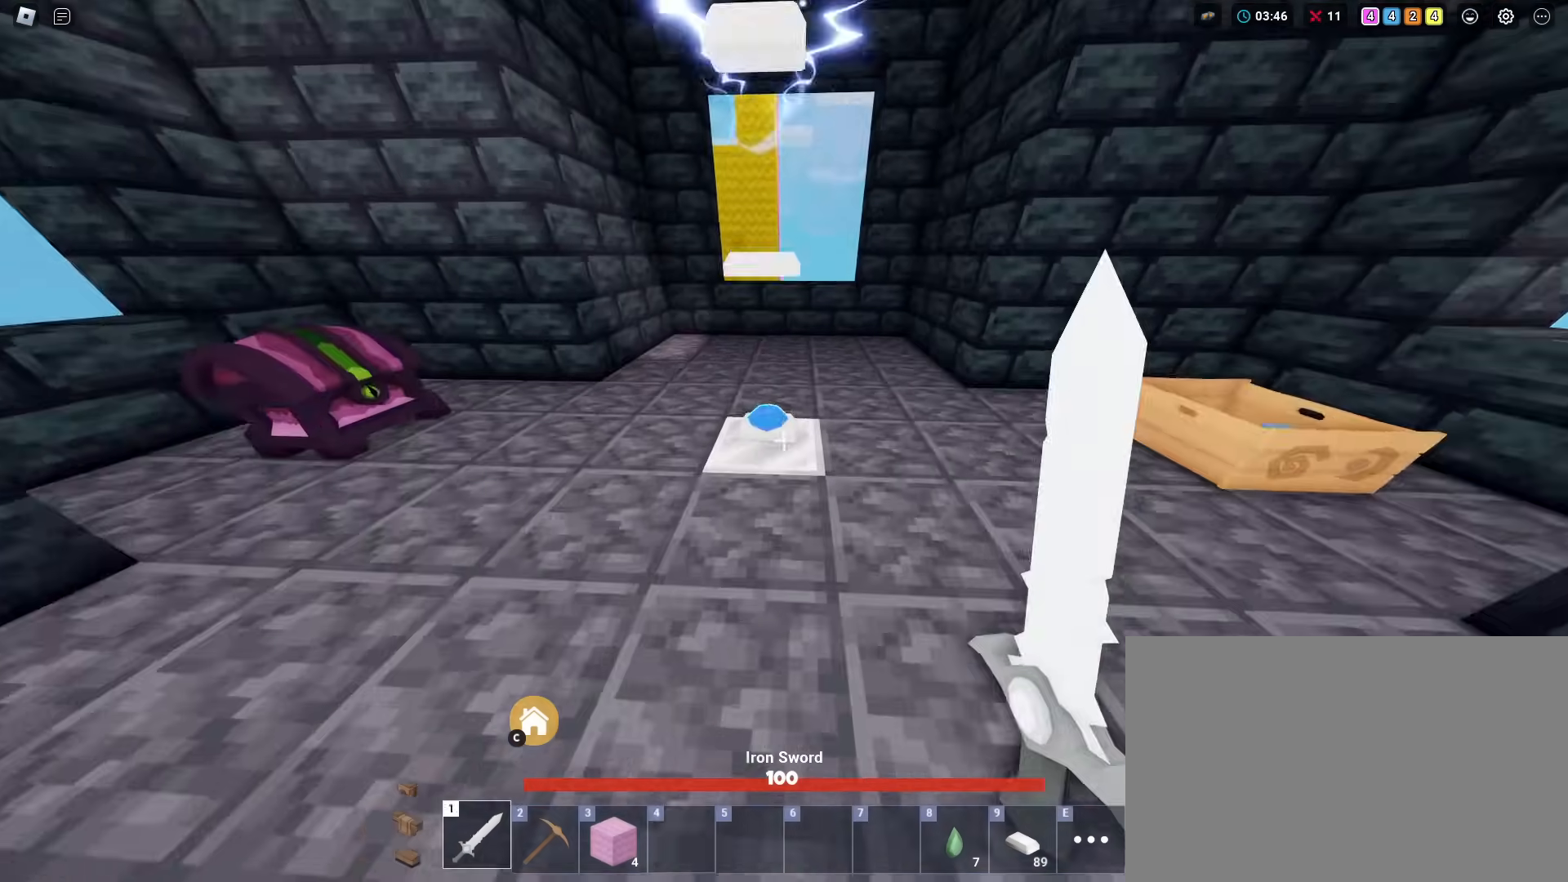
{"keys": ["shift"], "mouse": [], "mouse_move": "still", "events": [[17, "space", "up"], [67, "1", "up"], [434, "w", "up"]]}
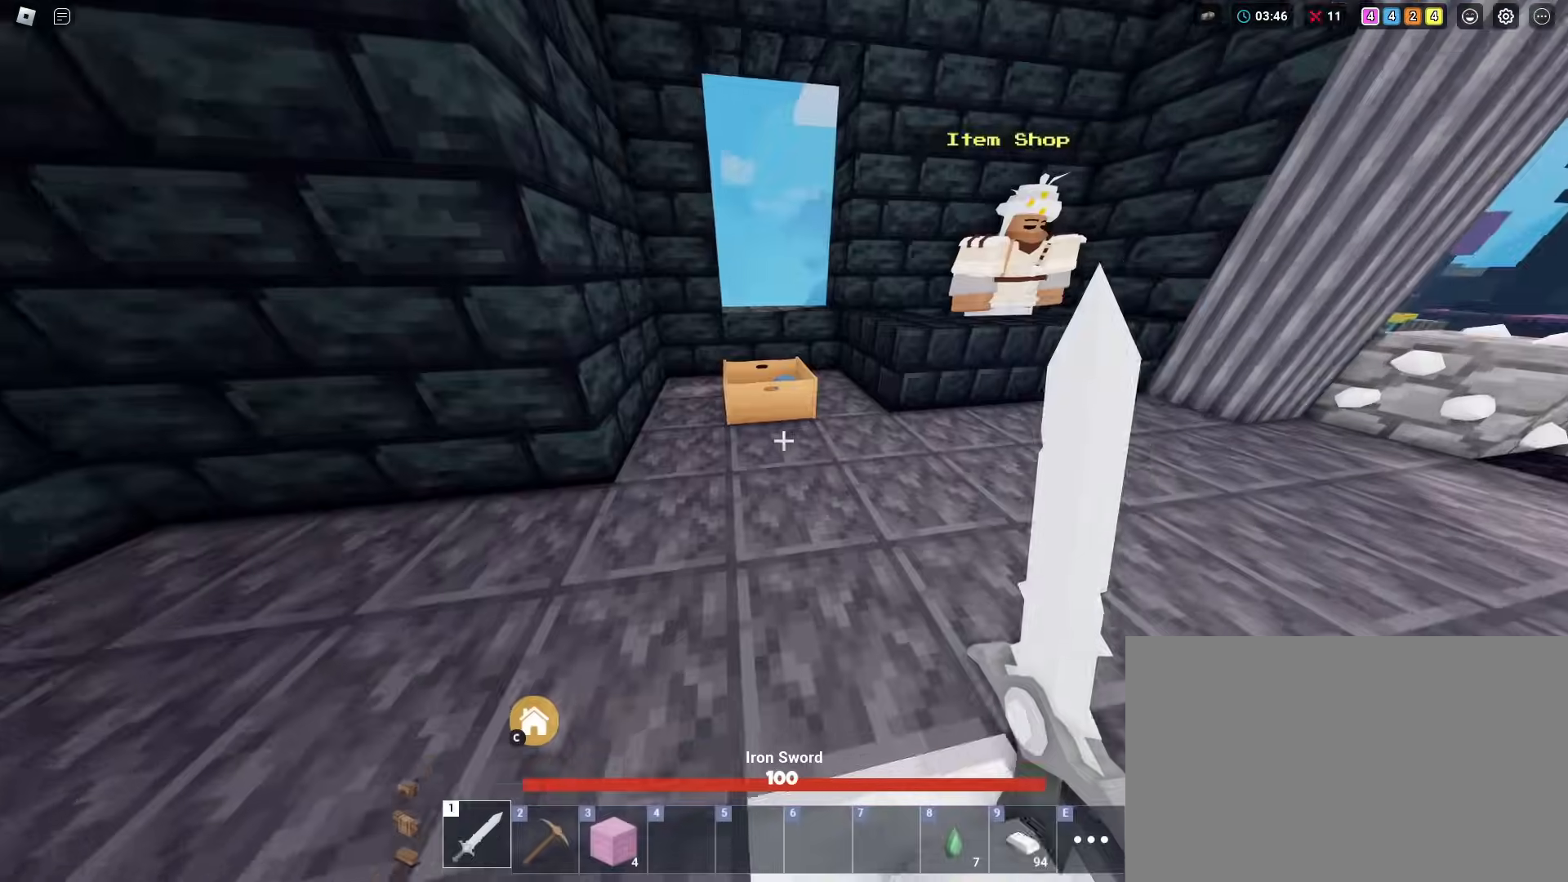
{"keys": ["f", "shift"], "mouse": [], "mouse_move": "still", "events": [[83, "w", "down"], [450, "f", "down"], [500, "w", "up"]]}
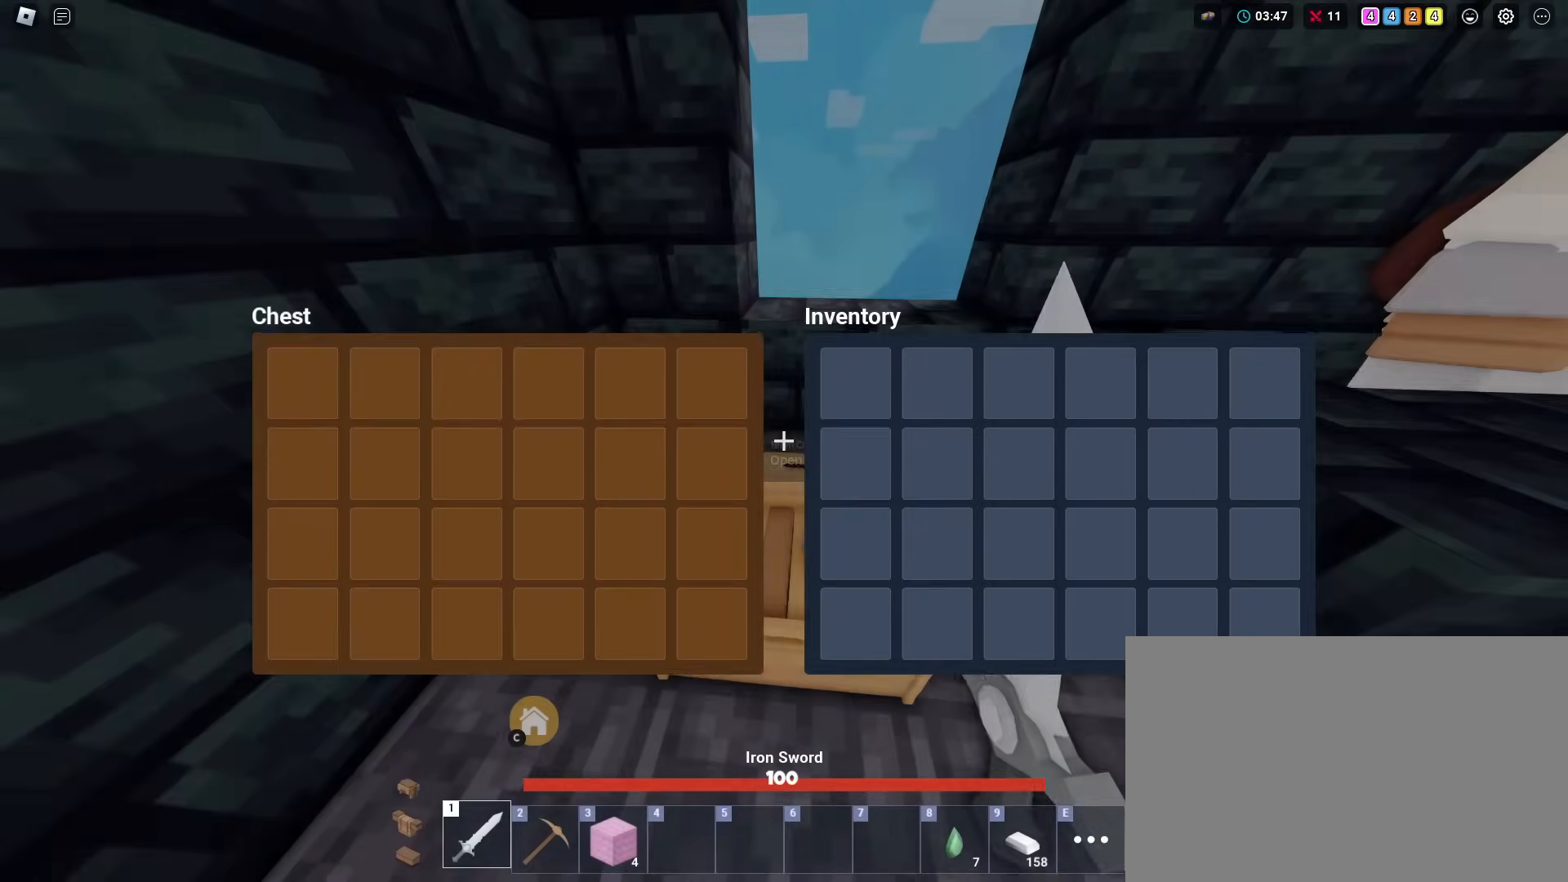
{"keys": ["s", "shift"], "mouse": ["left"], "mouse_move": "left", "events": [[50, "f", "up"], [284, "s", "down"], [467, "mouse_left", "down"]]}
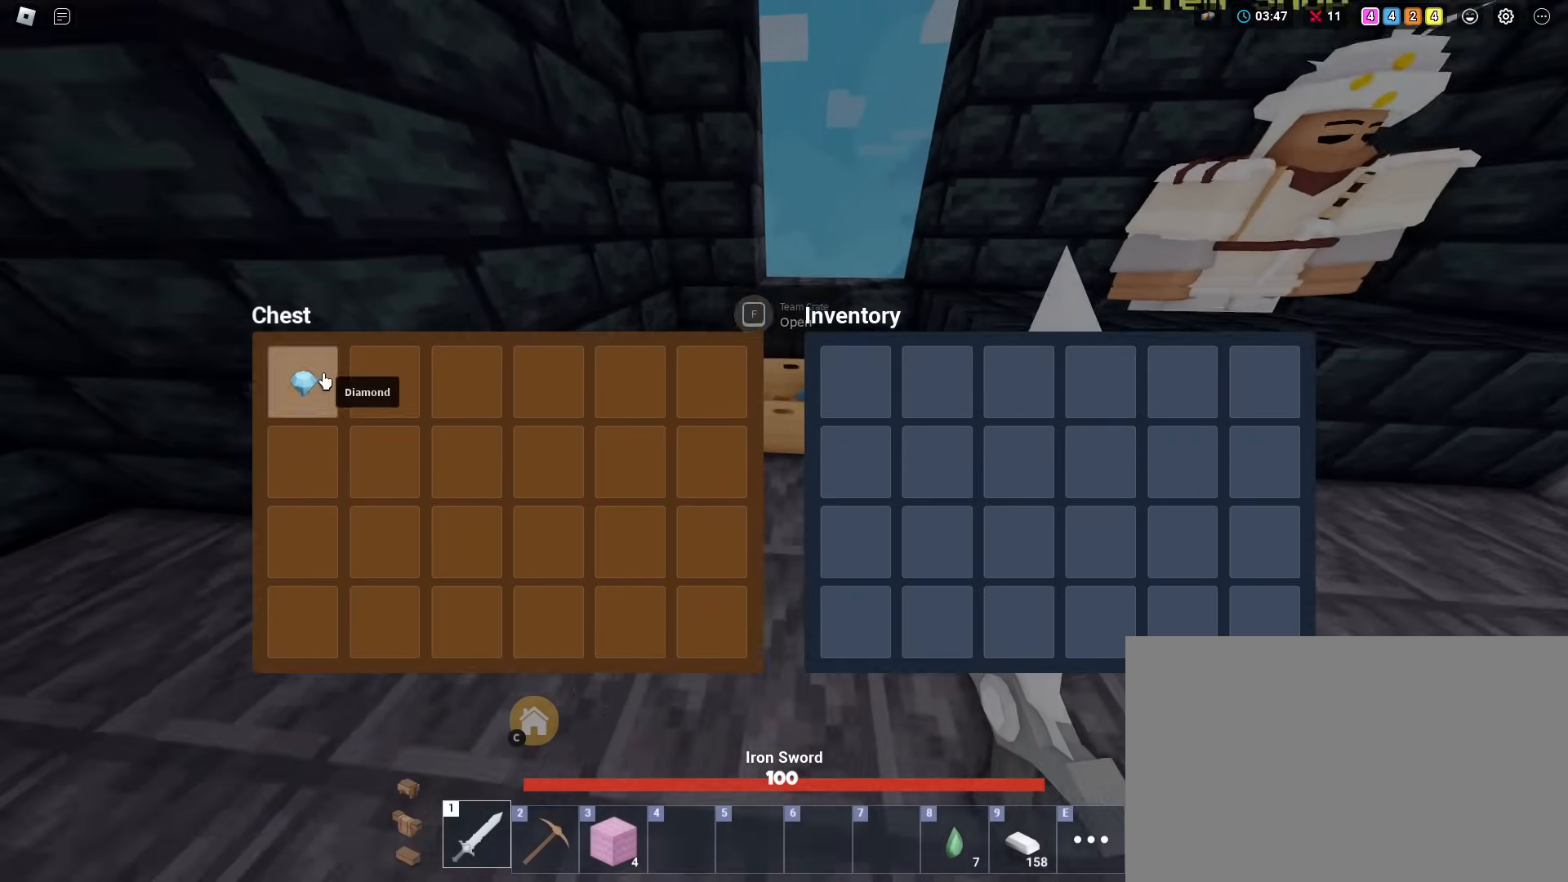
{"keys": ["shift", "w"], "mouse": [], "mouse_move": "still", "events": [[16, "mouse_left", "up"], [200, "mouse_left", "down"], [200, "s", "up"], [250, "mouse_left", "up"], [250, "mouse_right", "down"], [300, "mouse_right", "up"], [483, "w", "down"]]}
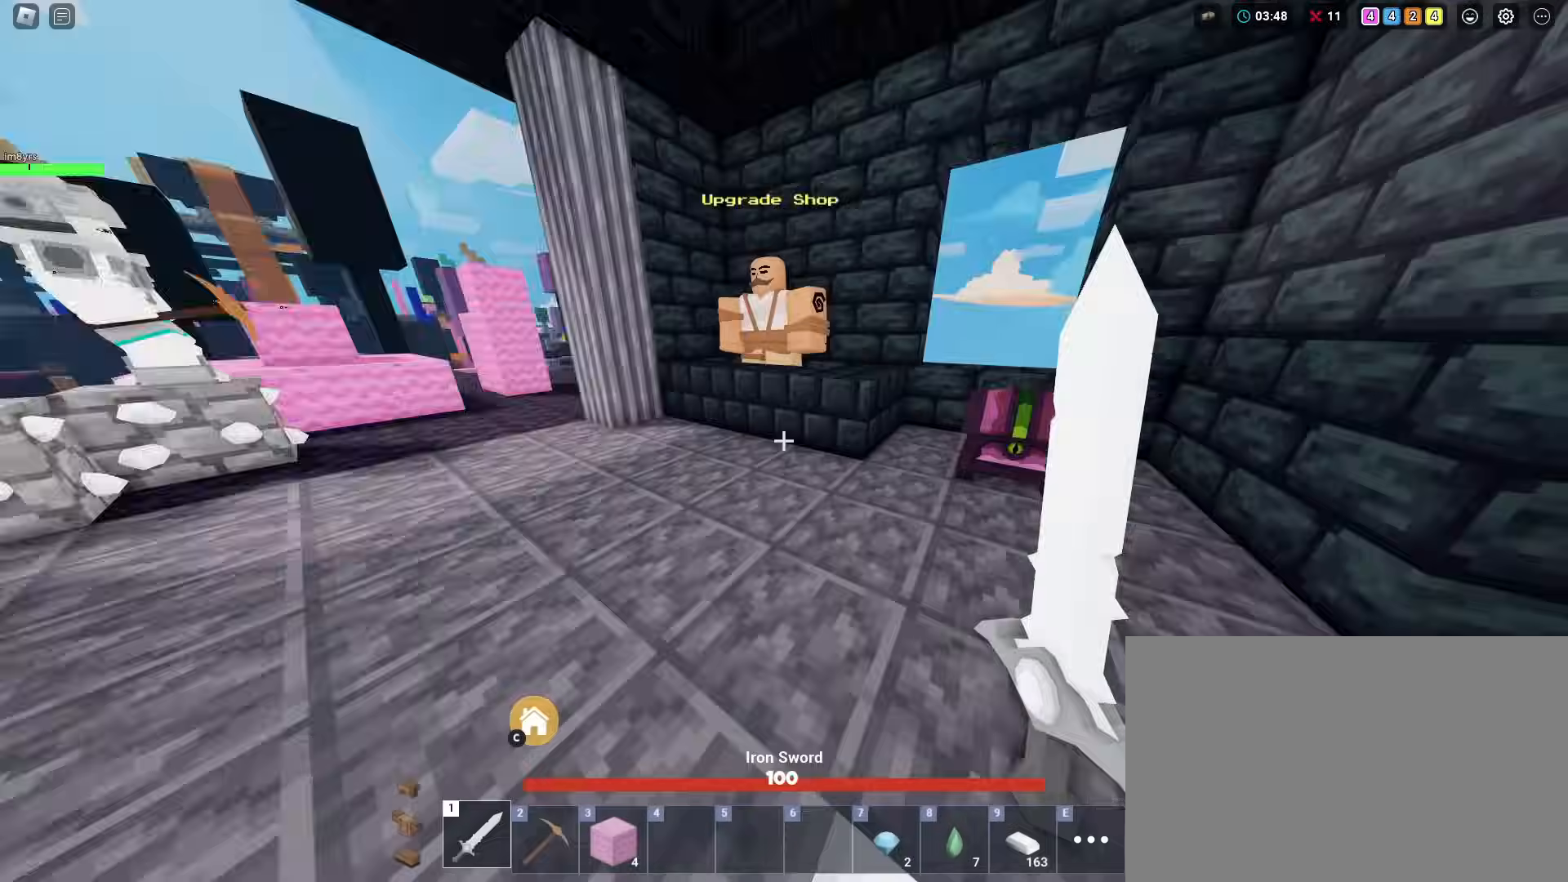
{"keys": ["shift", "w"], "mouse": [], "mouse_move": "still", "events": [[217, "d", "down"], [401, "d", "up"]]}
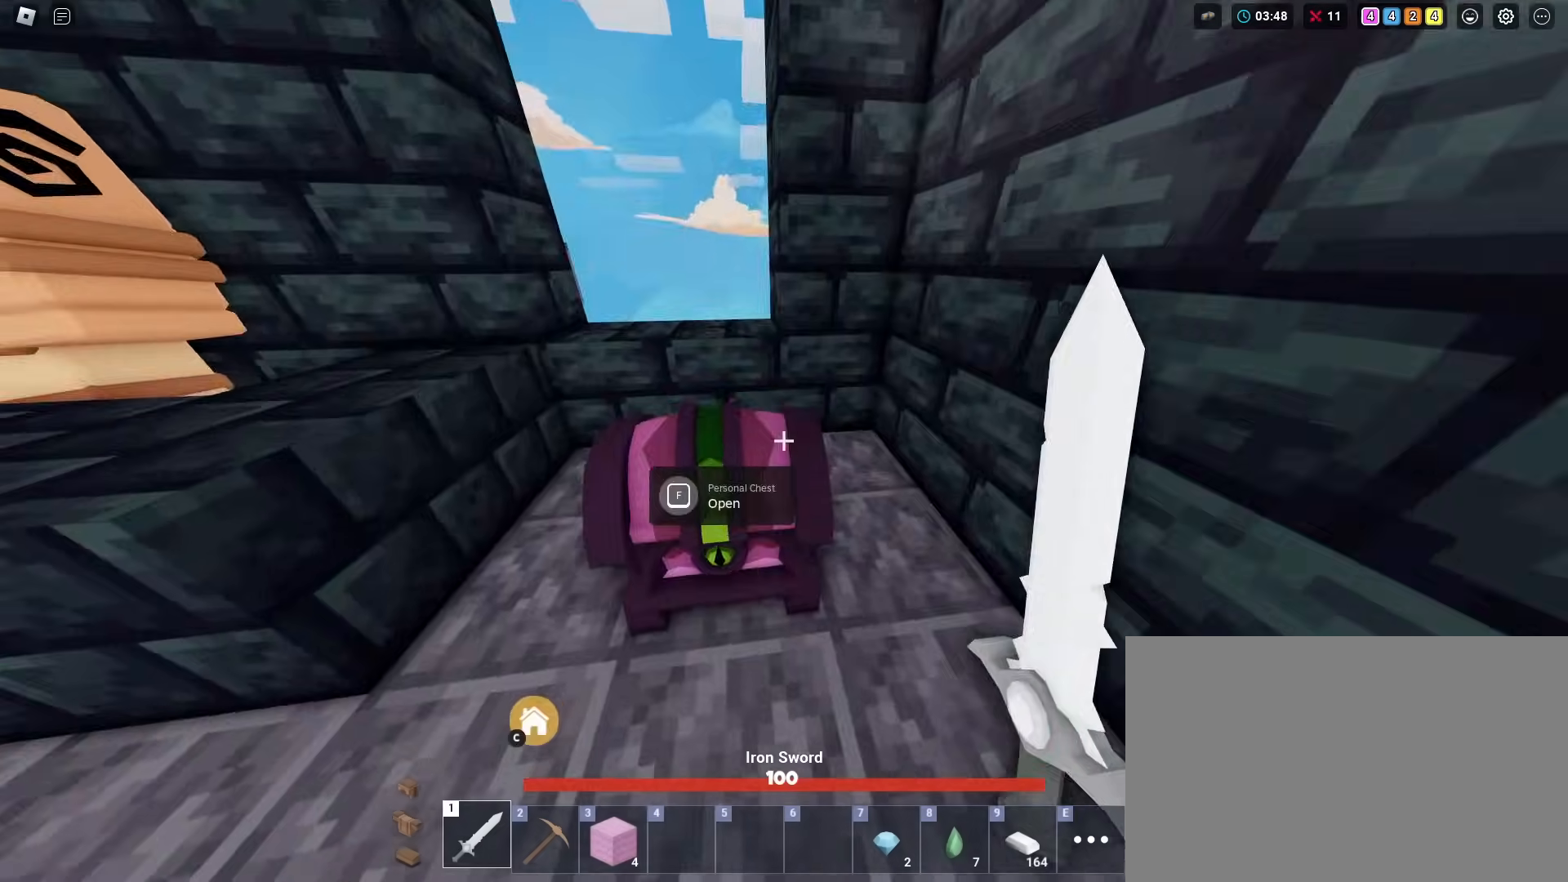
{"keys": ["shift"], "mouse": [], "mouse_move": "left", "events": [[50, "f", "down"], [50, "w", "up"], [133, "f", "up"]]}
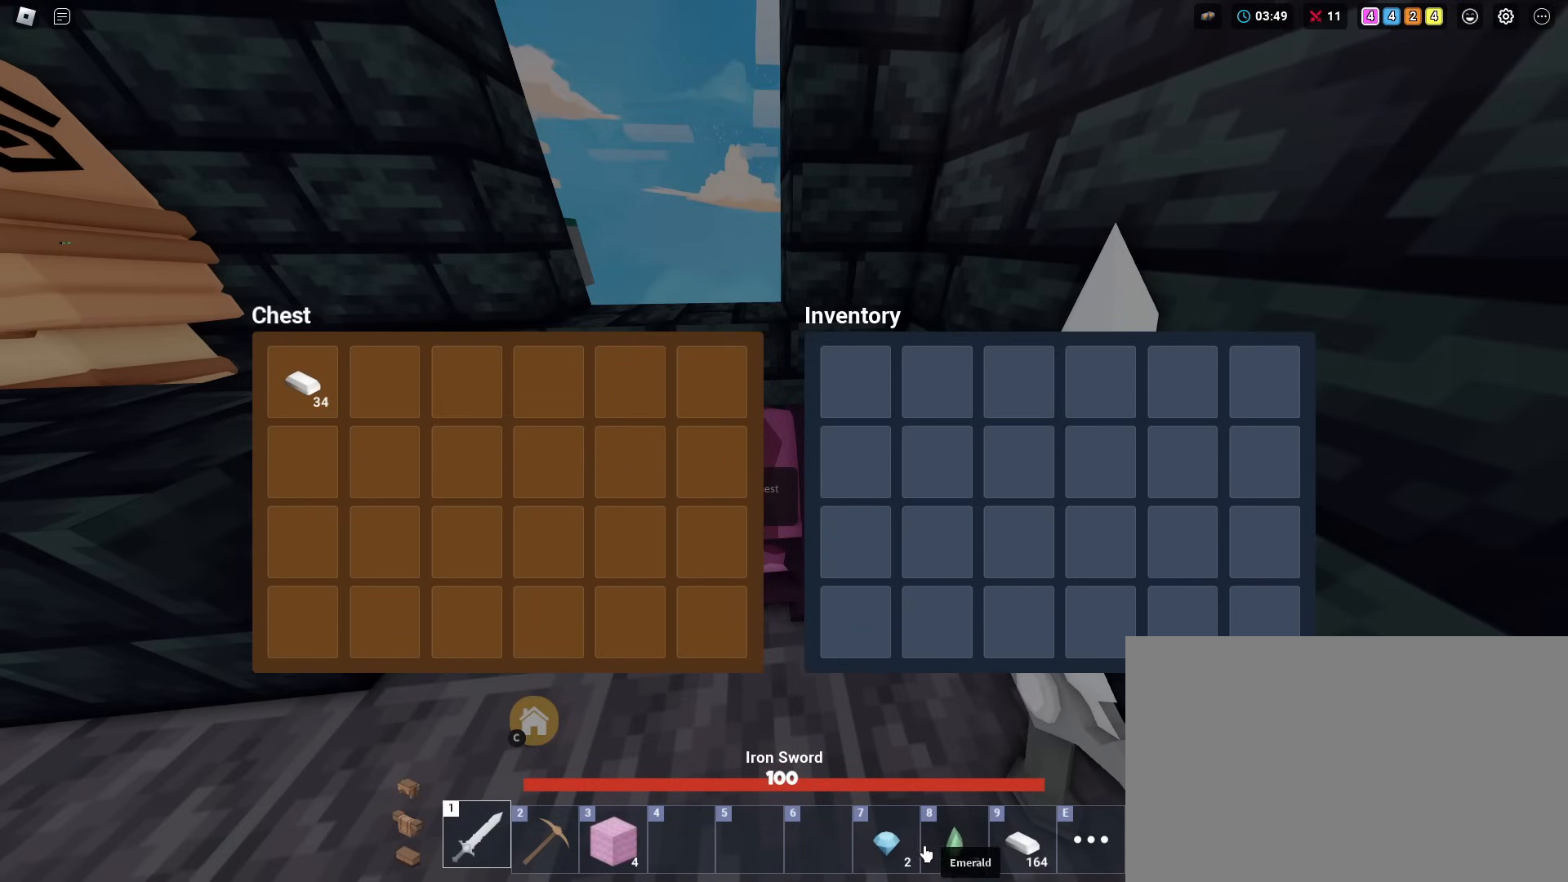
{"keys": ["shift"], "mouse": [], "mouse_move": "up-left", "events": [[384, "mouse_left", "down"], [434, "mouse_left", "up"]]}
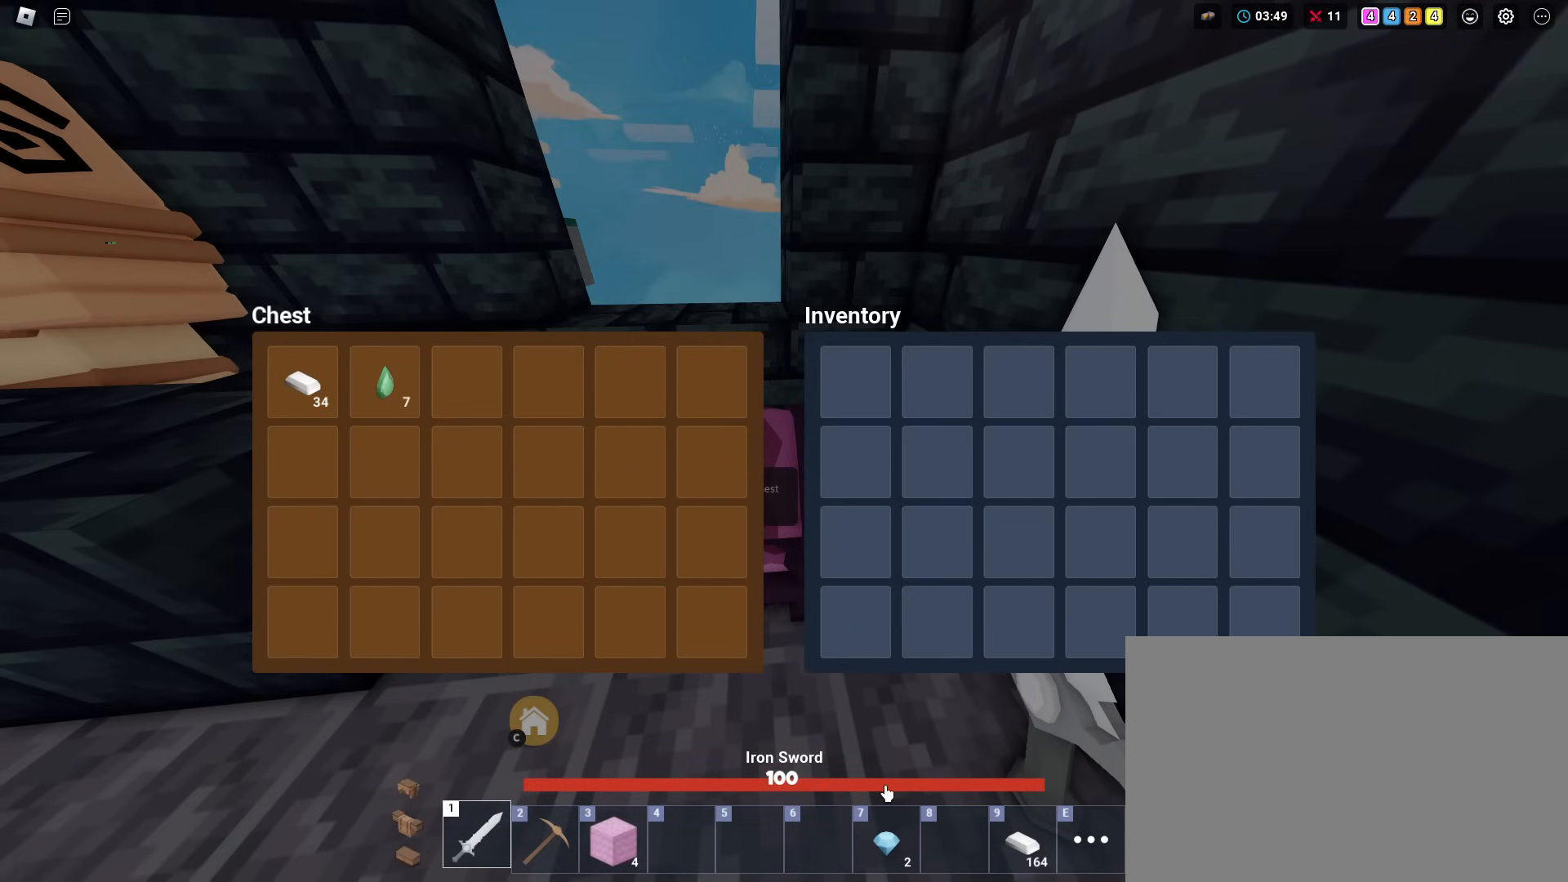
{"keys": ["shift"], "mouse": [], "mouse_move": "up-right", "events": []}
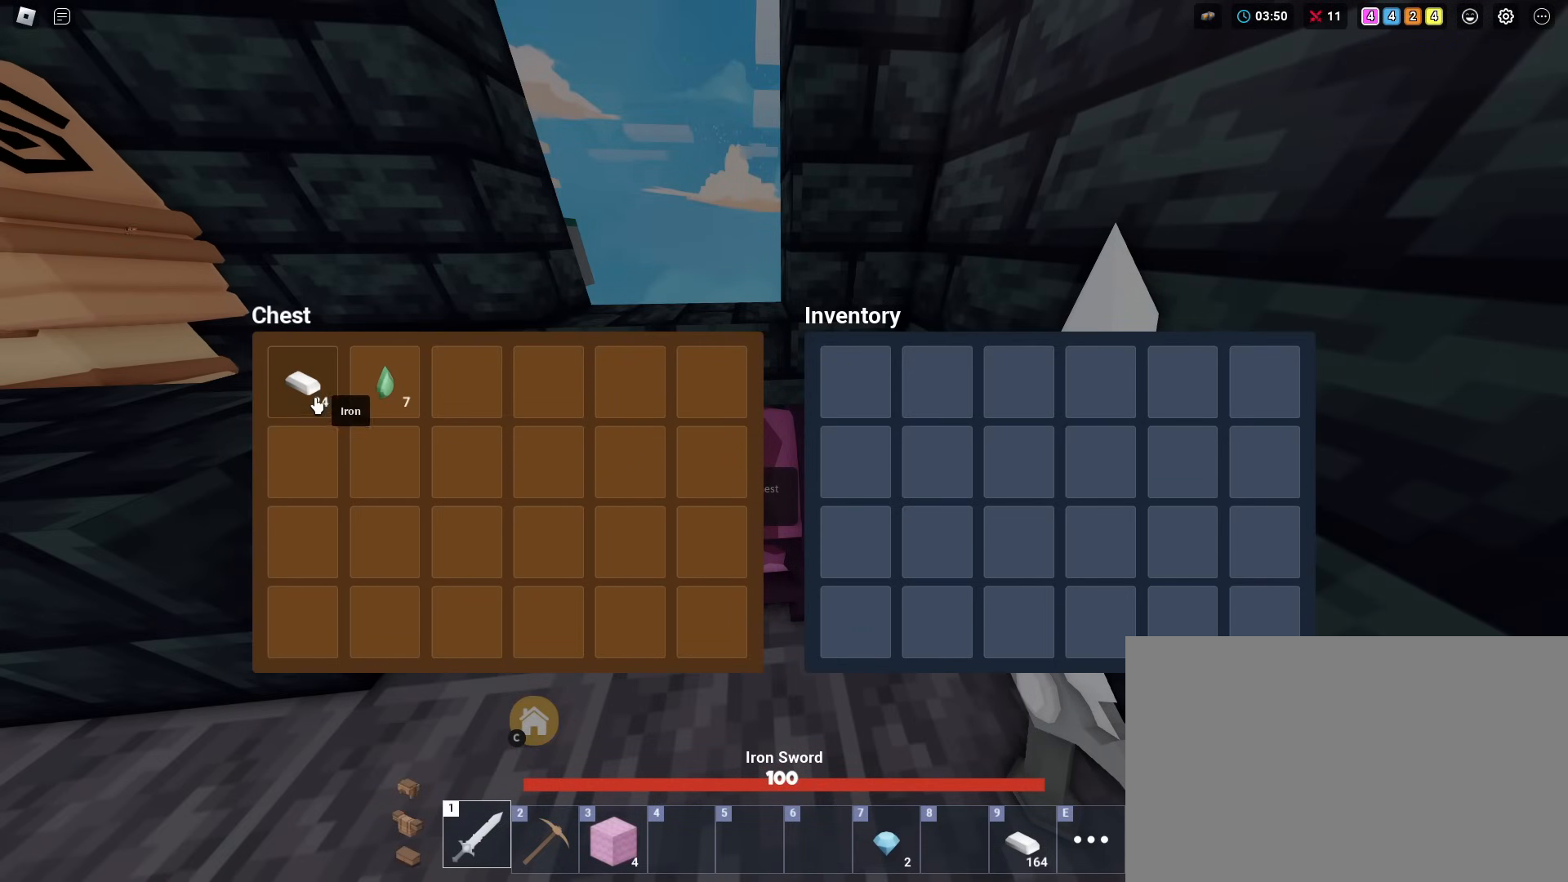
{"keys": ["shift"], "mouse": [], "mouse_move": "down-left", "events": []}
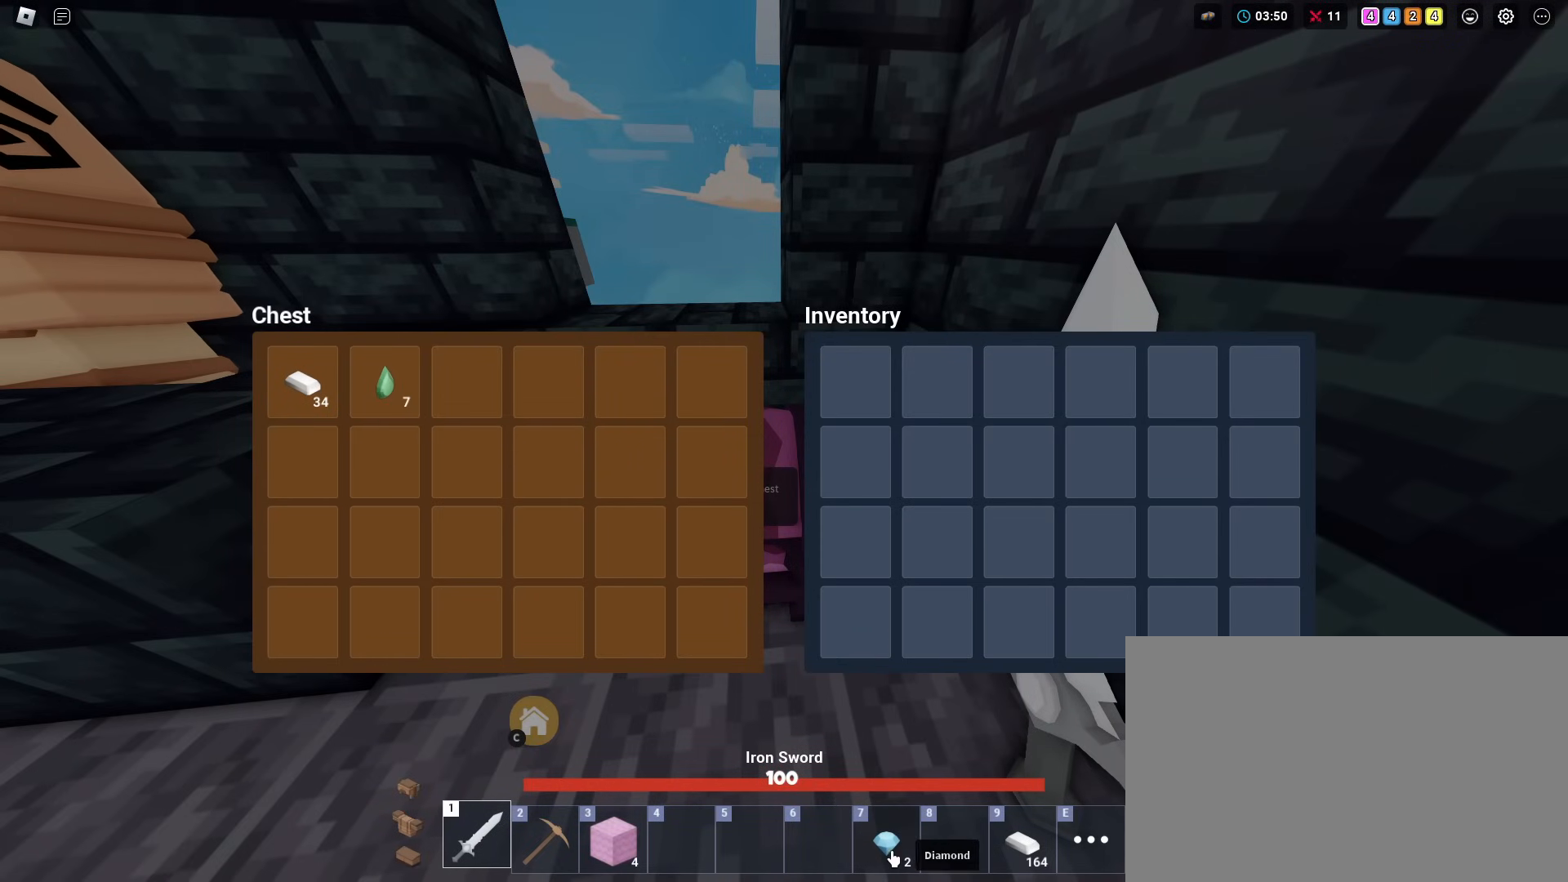
{"keys": ["shift"], "mouse": [], "mouse_move": "up-left", "events": [[100, "mouse_left", "down"], [150, "mouse_left", "up"]]}
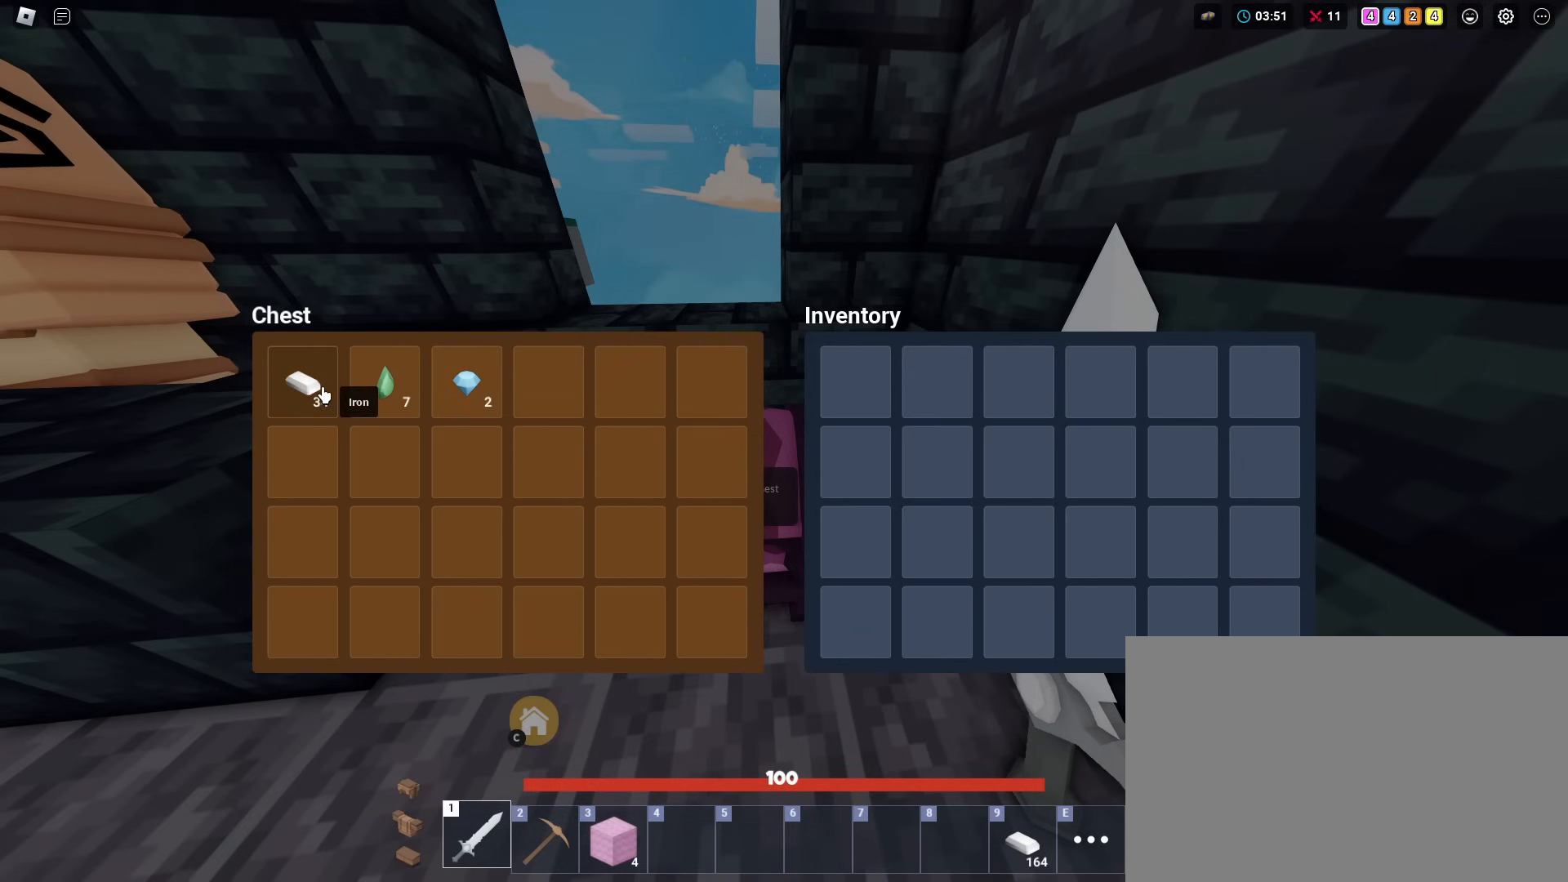
{"keys": ["a", "shift"], "mouse": [], "mouse_move": "still", "events": [[34, "mouse_left", "down"], [34, "s", "down"], [67, "mouse_left", "up"], [217, "mouse_left", "down"], [300, "mouse_left", "up"], [351, "s", "up"], [401, "a", "down"]]}
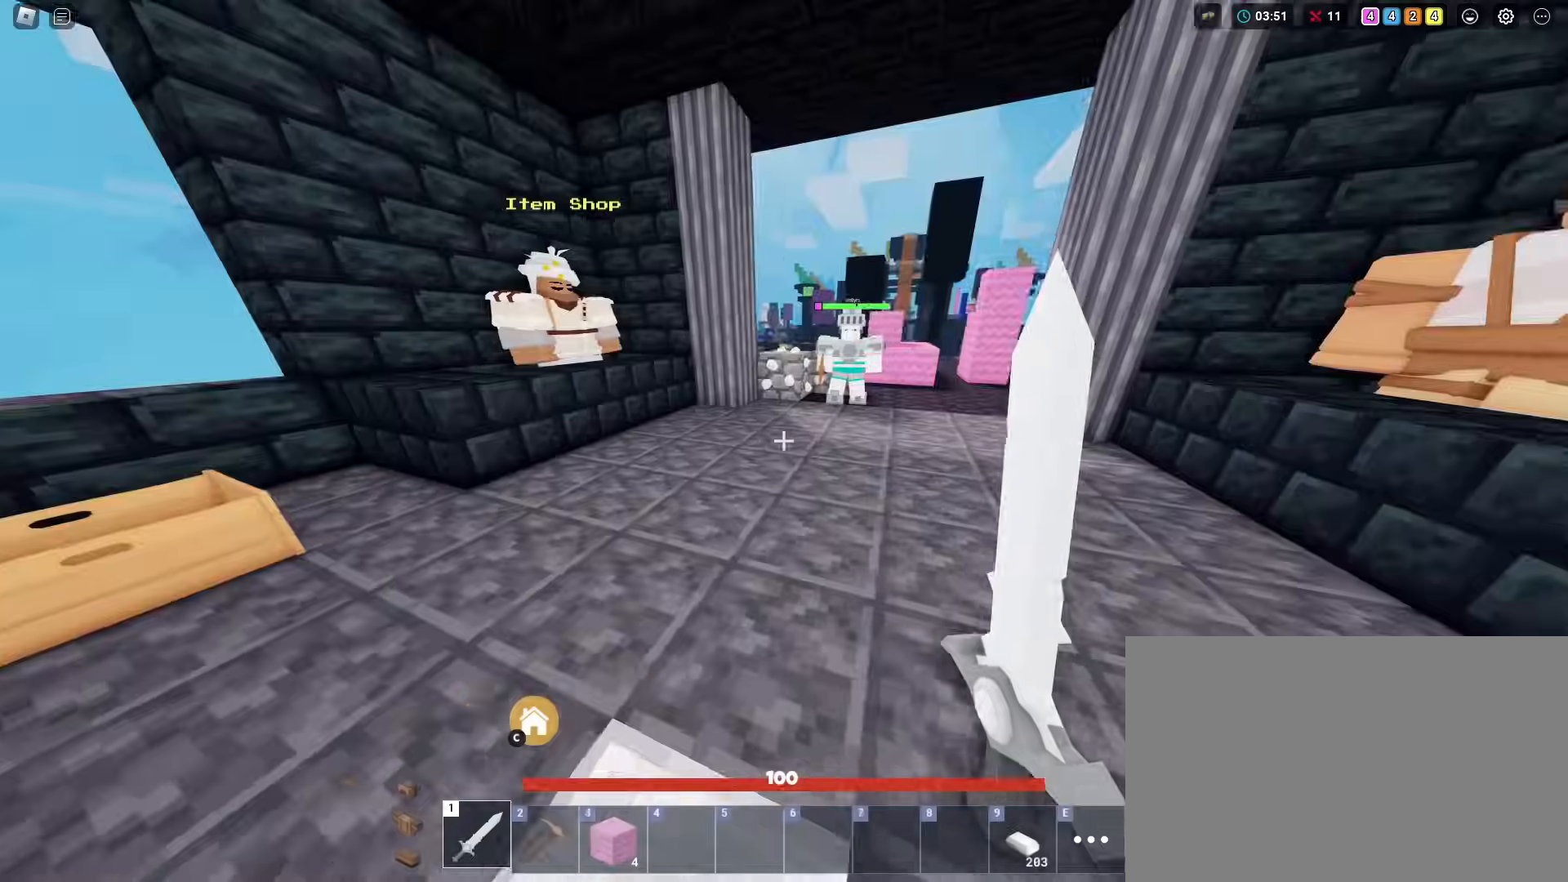
{"keys": ["shift", "w"], "mouse": [], "mouse_move": "still", "events": [[50, "w", "down"], [183, "a", "up"], [367, "space", "down"], [467, "space", "up"]]}
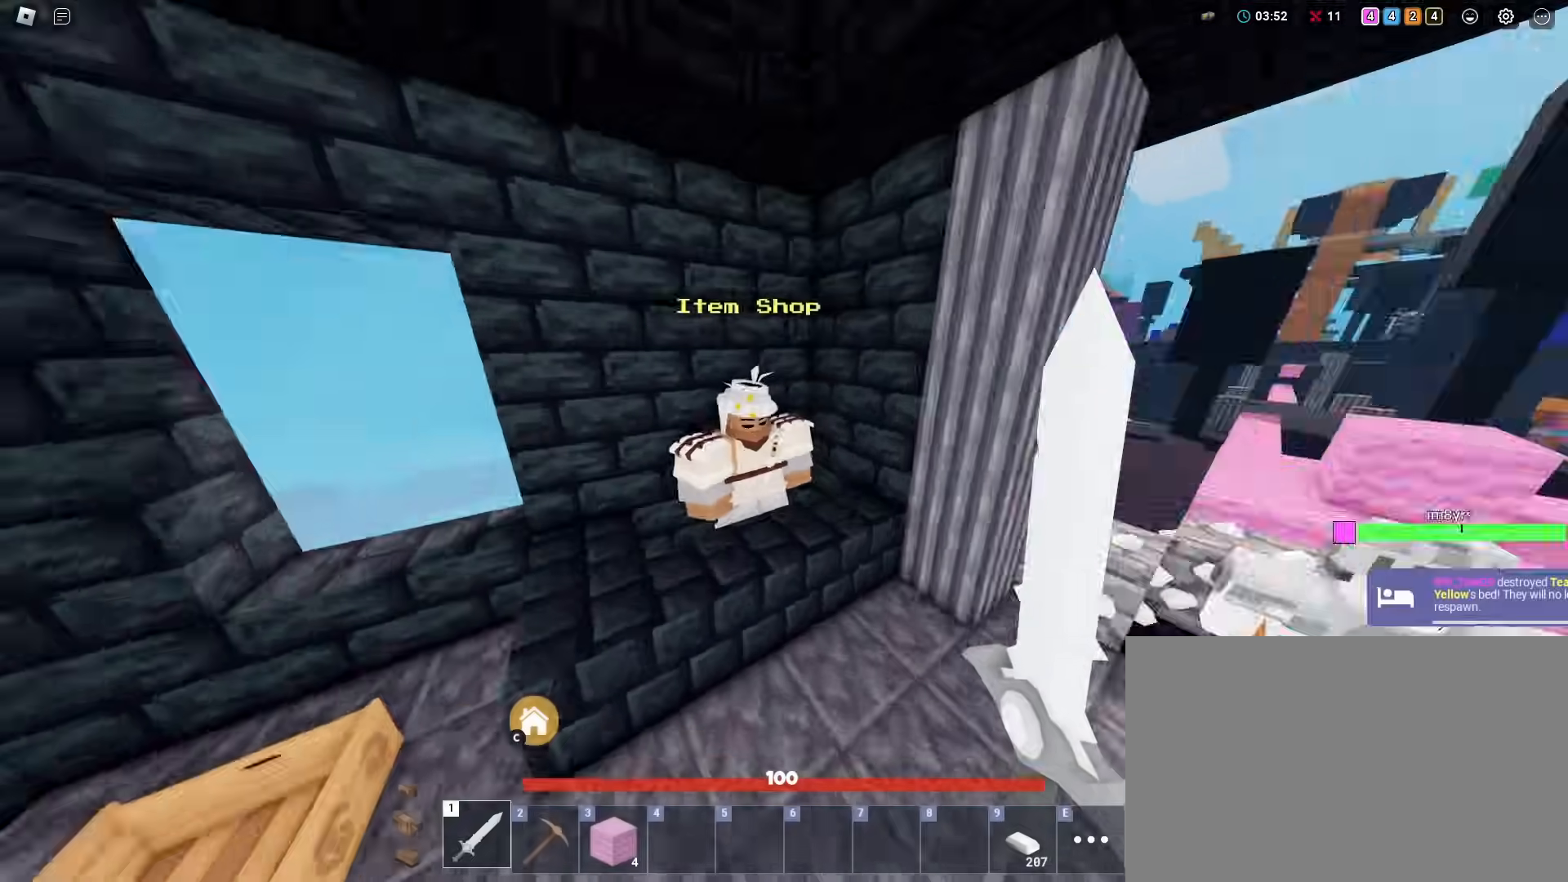
{"keys": ["shift"], "mouse": [], "mouse_move": "up", "events": [[250, "f", "down"], [300, "w", "up"], [334, "f", "up"]]}
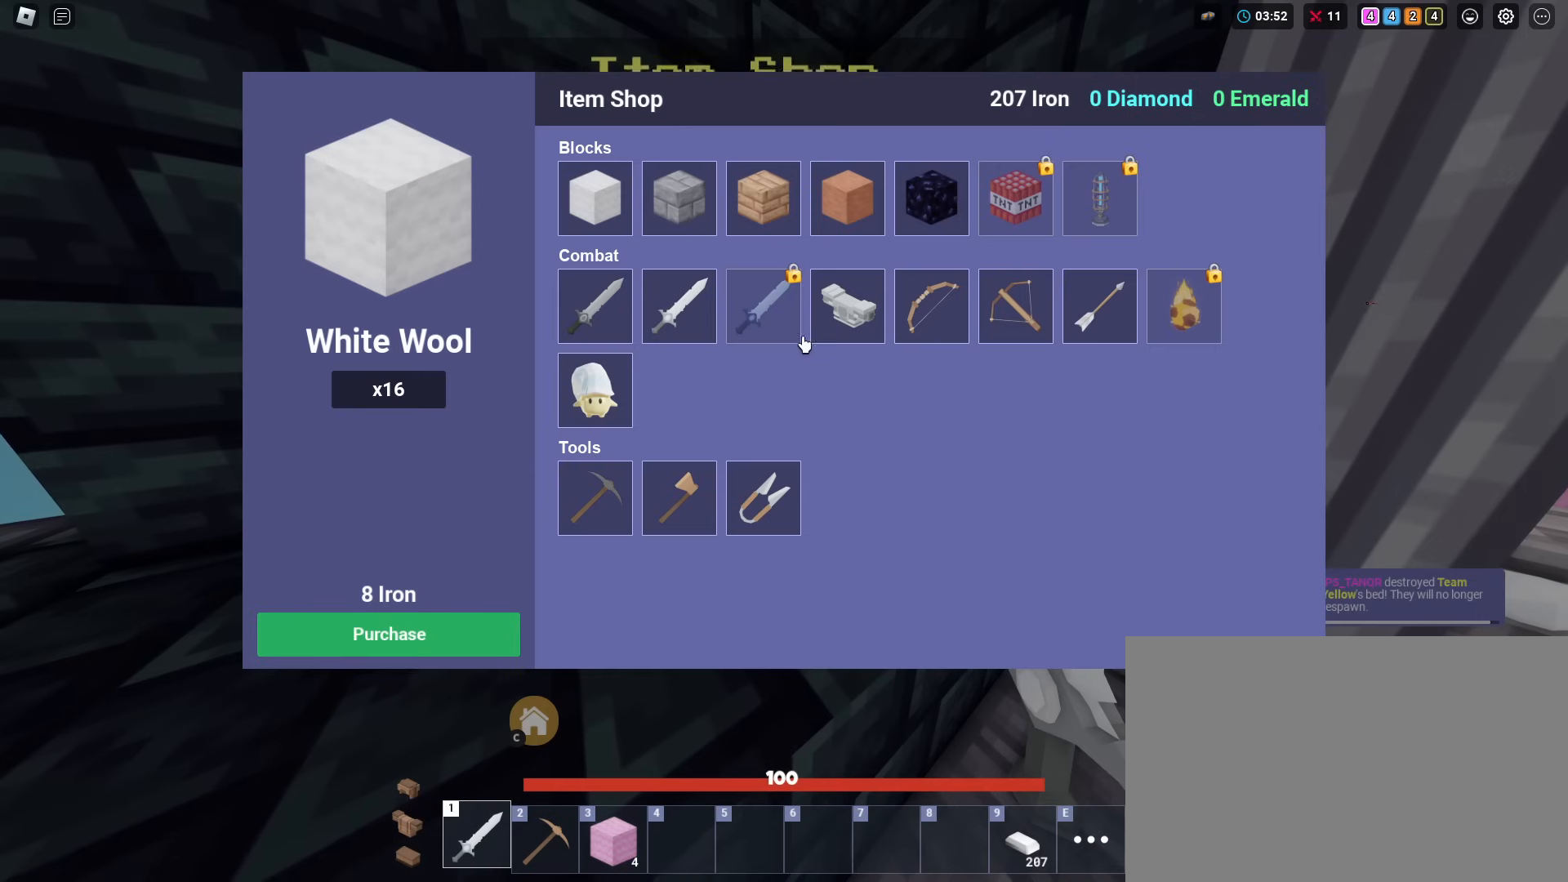
{"keys": ["shift"], "mouse": [], "mouse_move": "up-left", "events": [[217, "mouse_right", "down"], [317, "mouse_right", "up"]]}
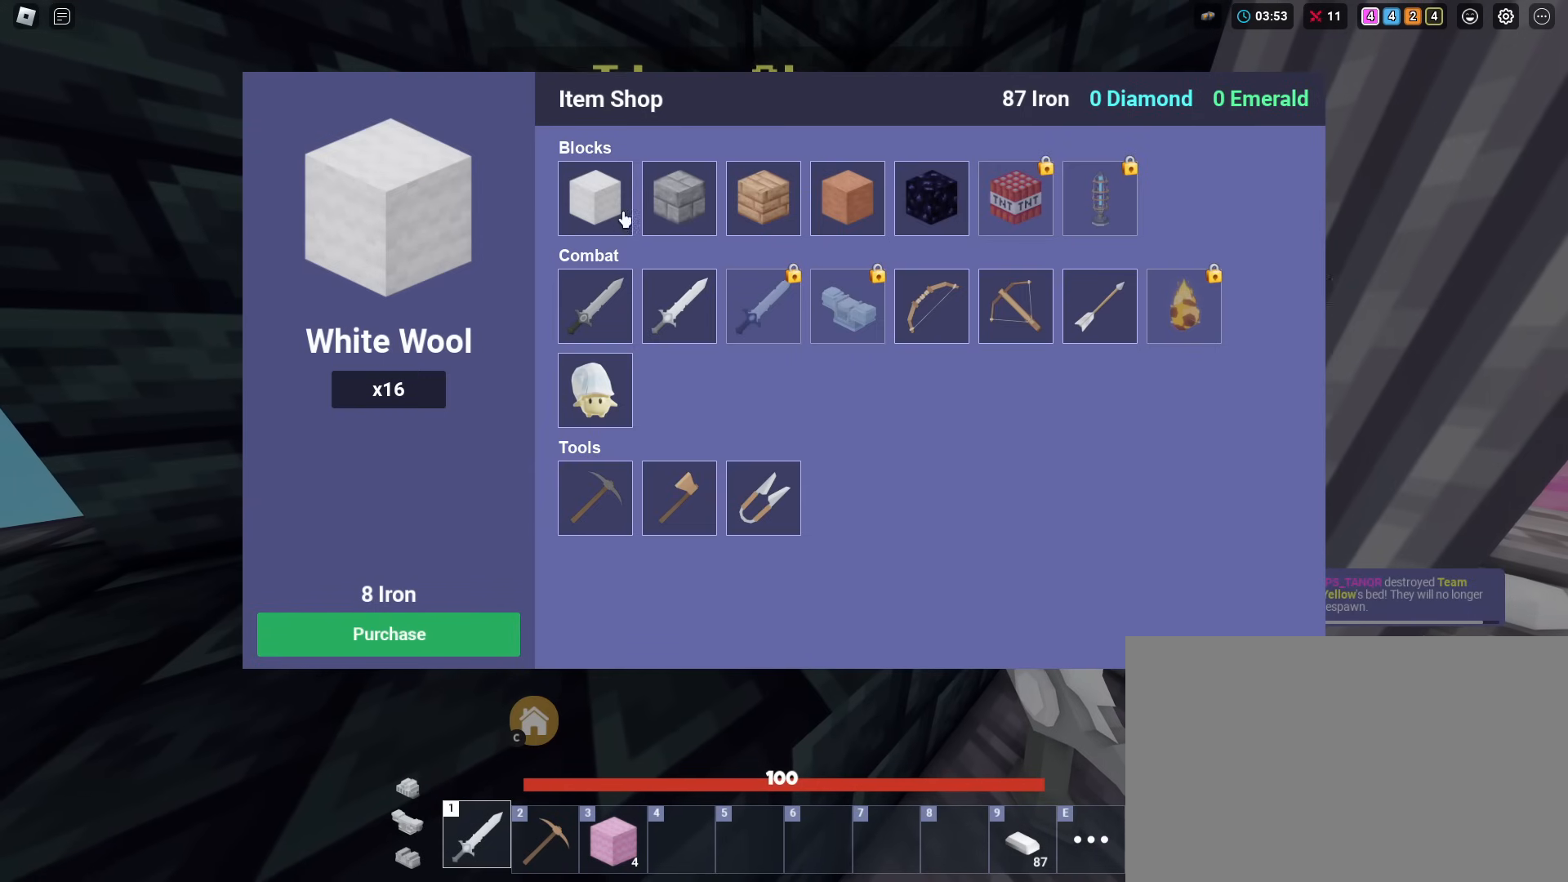
{"keys": ["shift"], "mouse": [], "mouse_move": "still", "events": [[134, "mouse_right", "down"], [184, "mouse_right", "up"], [284, "mouse_right", "down"], [317, "mouse_right", "up"]]}
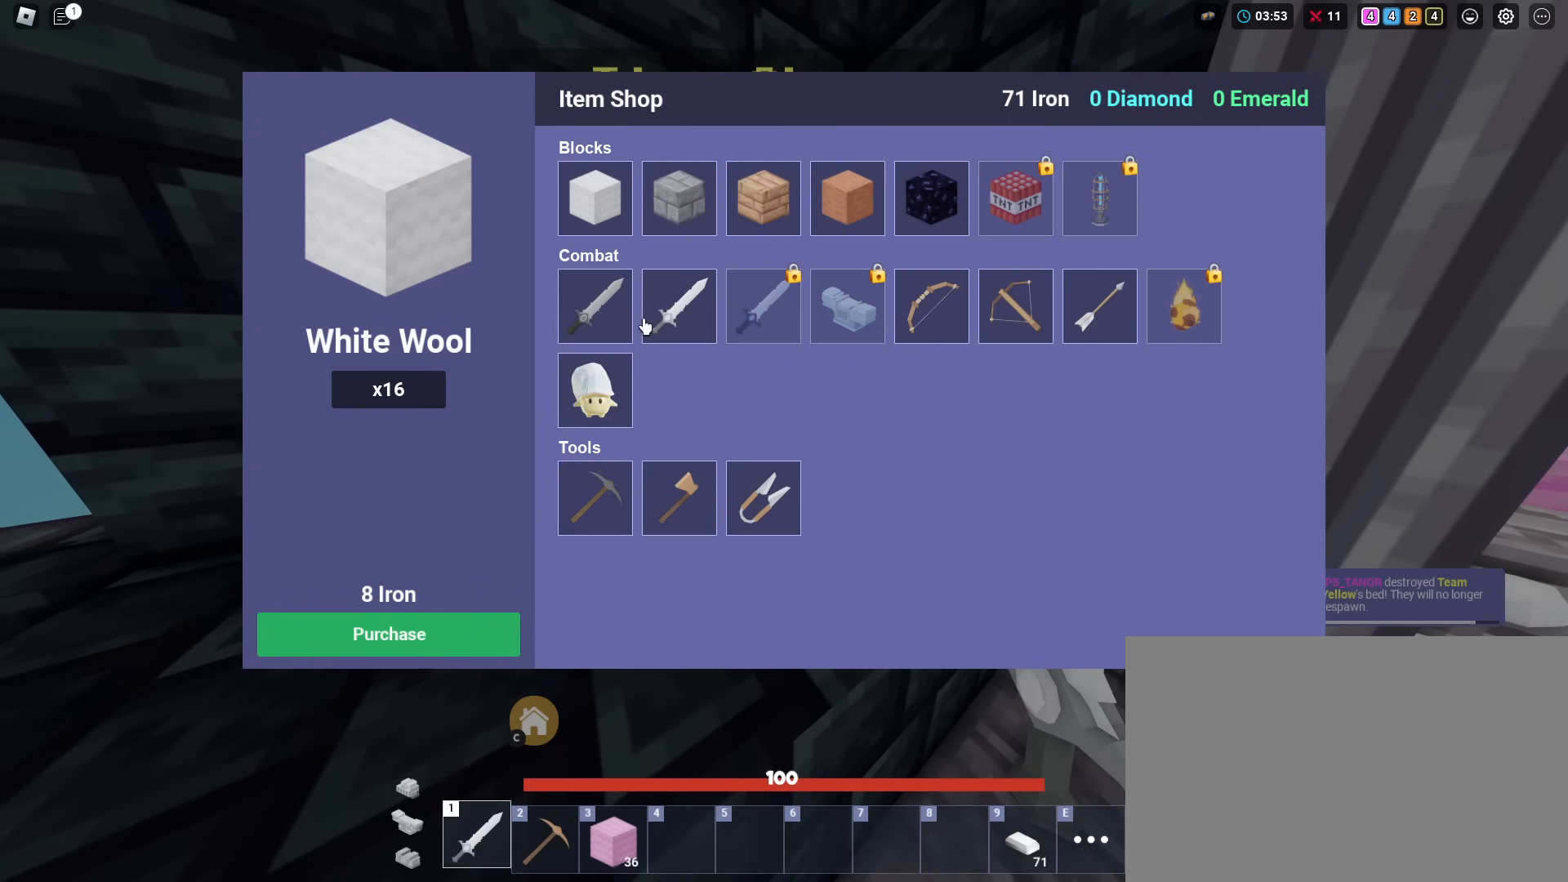
{"keys": ["shift"], "mouse": [], "mouse_move": "left", "events": [[383, "mouse_right", "down"], [433, "mouse_right", "up"]]}
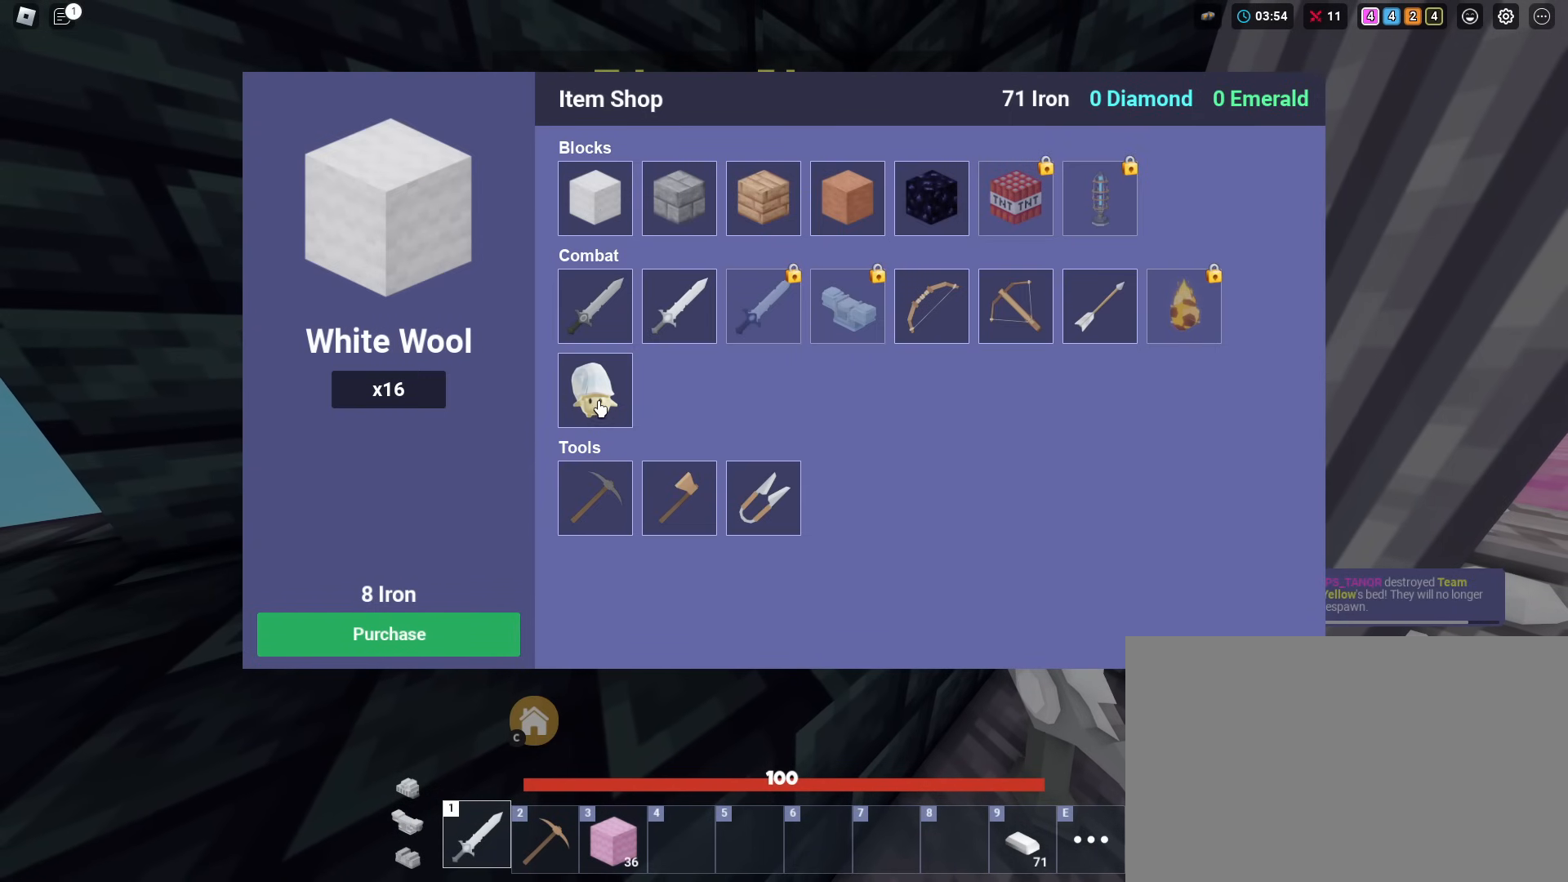
{"keys": ["shift"], "mouse": [], "mouse_move": "up", "events": [[34, "mouse_right", "down"], [67, "mouse_right", "up"], [167, "mouse_right", "down"], [217, "mouse_right", "up"]]}
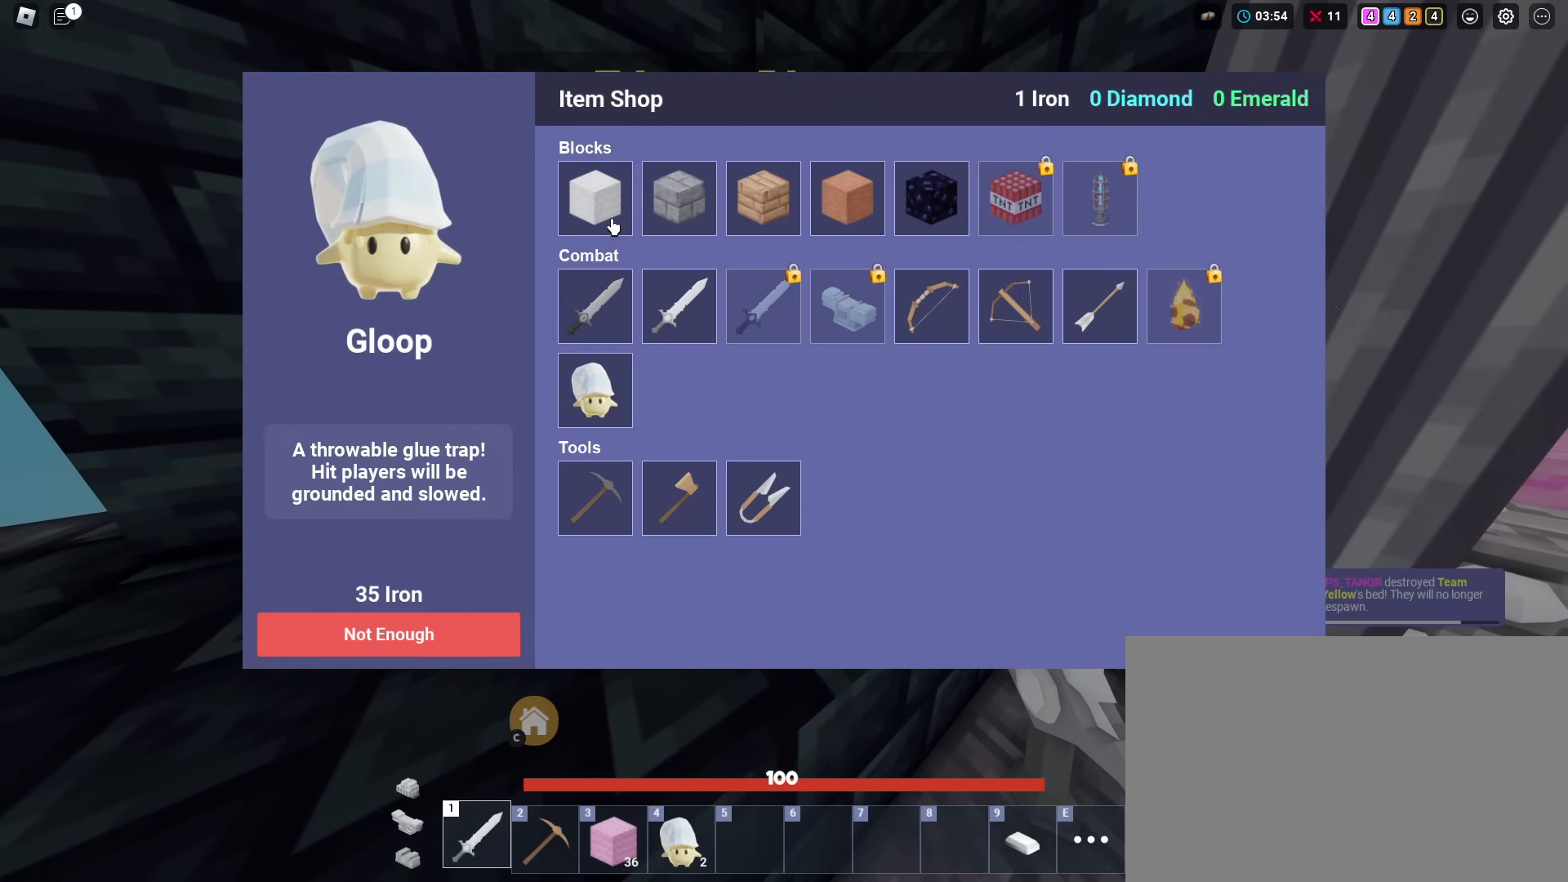
{"keys": ["s", "shift"], "mouse": ["right"], "mouse_move": "still", "events": [[50, "mouse_right", "down"], [83, "mouse_right", "up"], [133, "mouse_right", "down"], [233, "mouse_right", "up"], [283, "s", "down"], [317, "mouse_right", "down"], [367, "mouse_right", "up"], [467, "mouse_right", "down"]]}
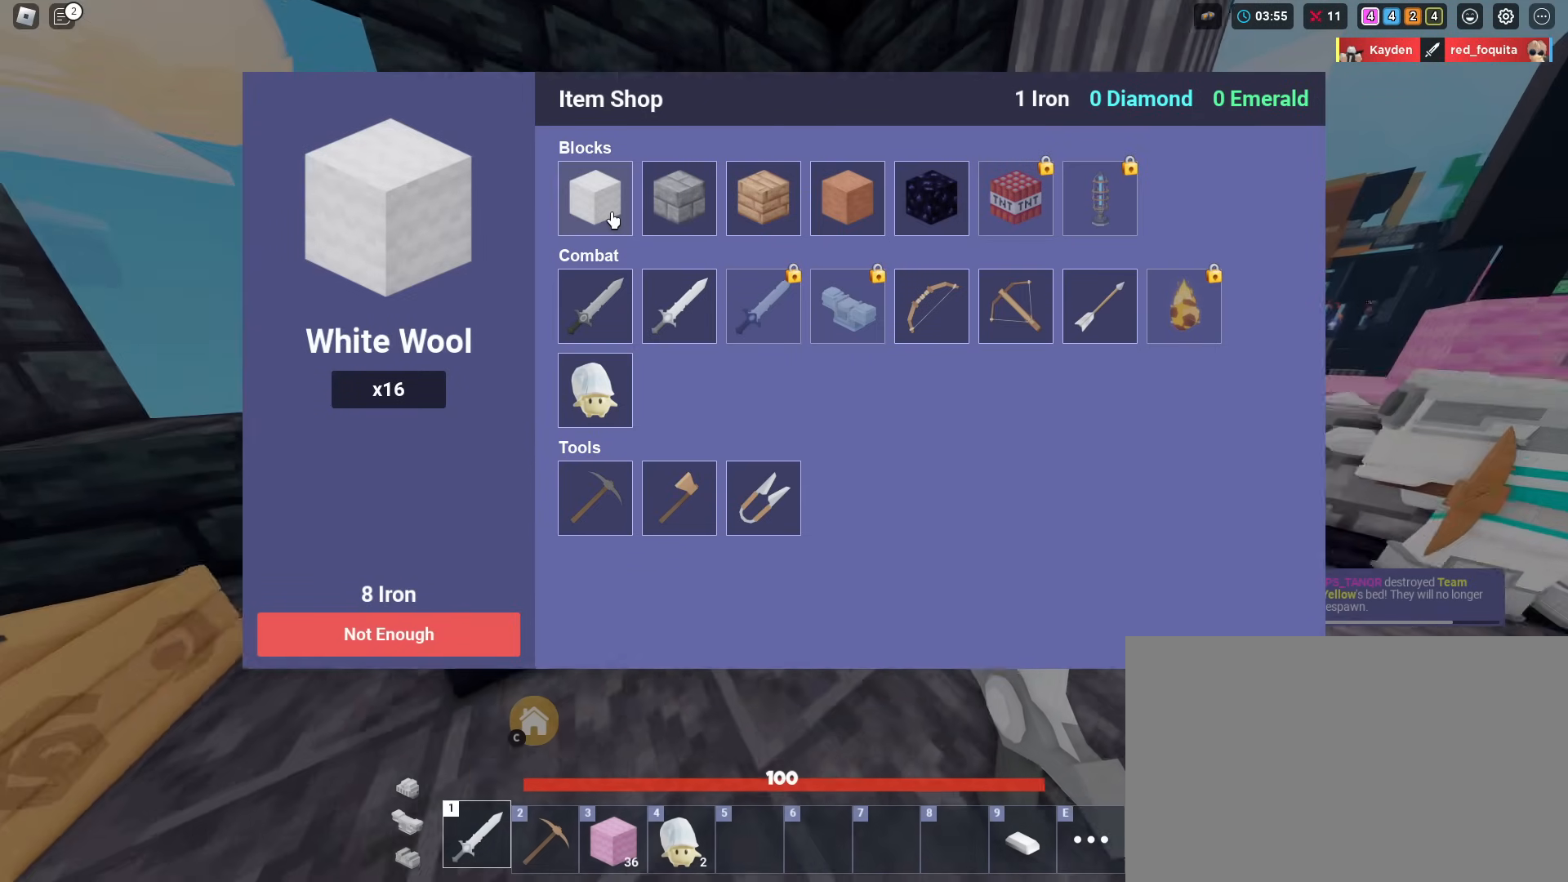
{"keys": ["a", "s", "shift"], "mouse": [], "mouse_move": "still", "events": [[17, "mouse_right", "up"], [334, "a", "down"]]}
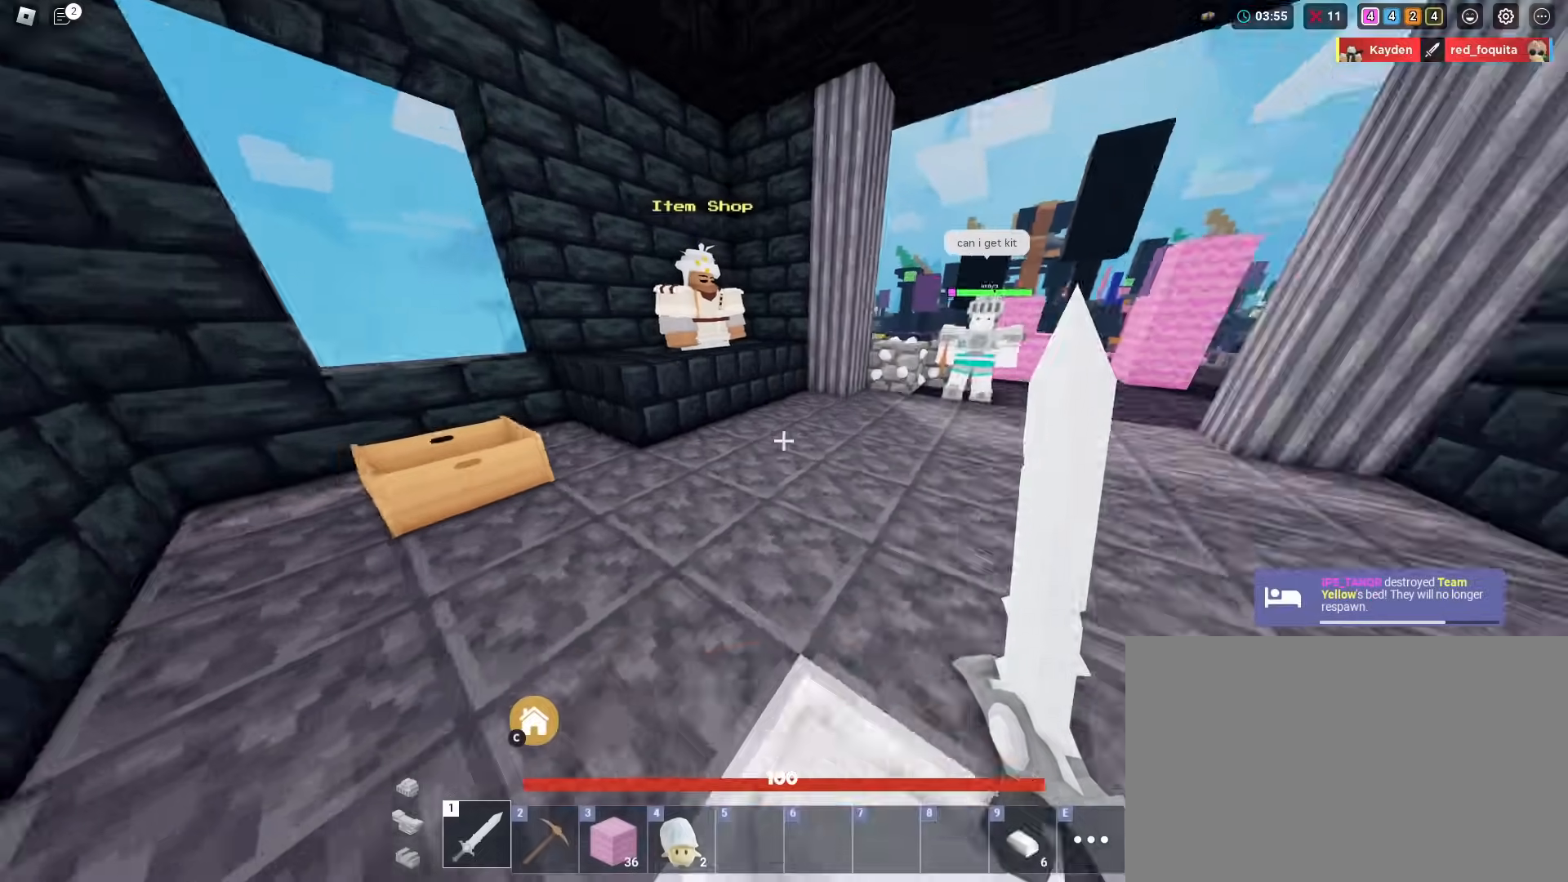
{"keys": ["shift", "w"], "mouse": [], "mouse_move": "still", "events": [[16, "a", "up"], [167, "s", "up"], [300, "w", "down"]]}
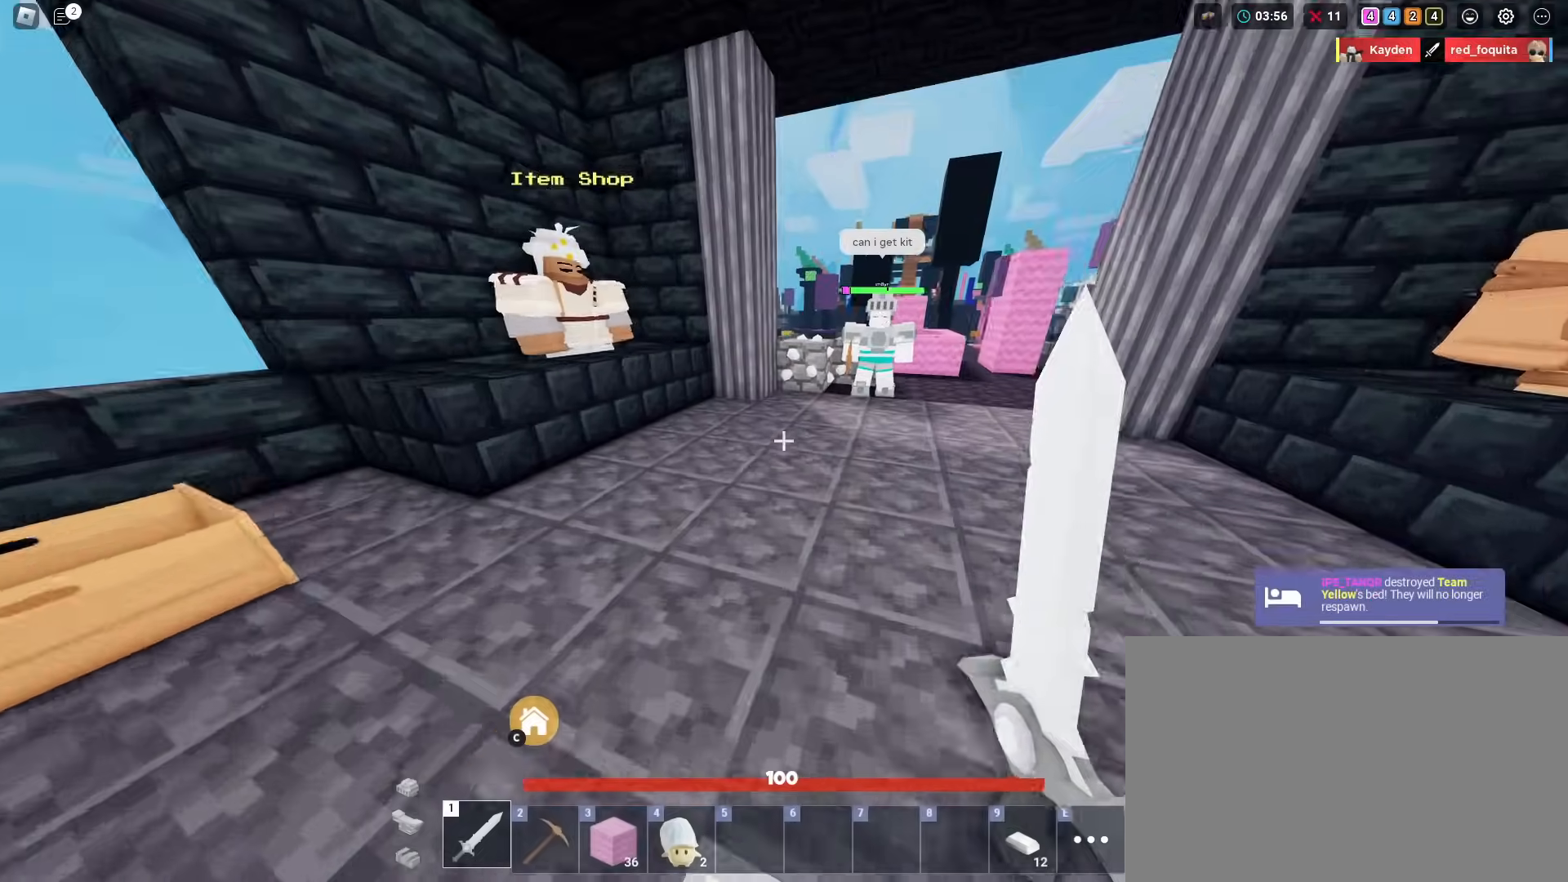
{"keys": ["shift"], "mouse": [], "mouse_move": "still", "events": [[101, "w", "up"]]}
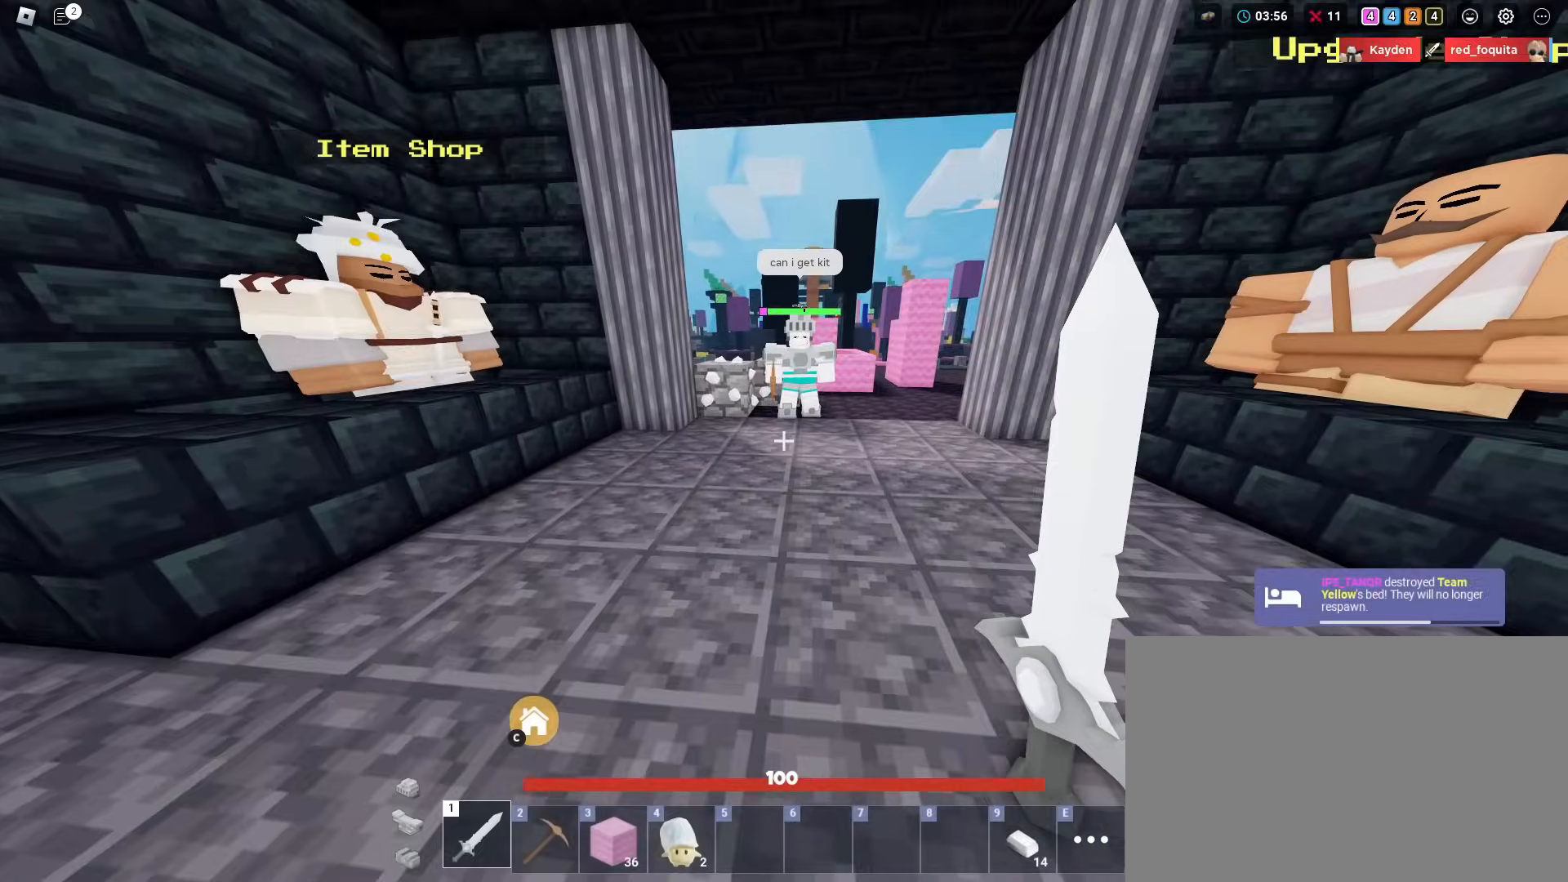
{"keys": ["shift"], "mouse": [], "mouse_move": "still", "events": [[117, "w", "down"], [250, "d", "down"], [484, "d", "up"], [484, "w", "up"]]}